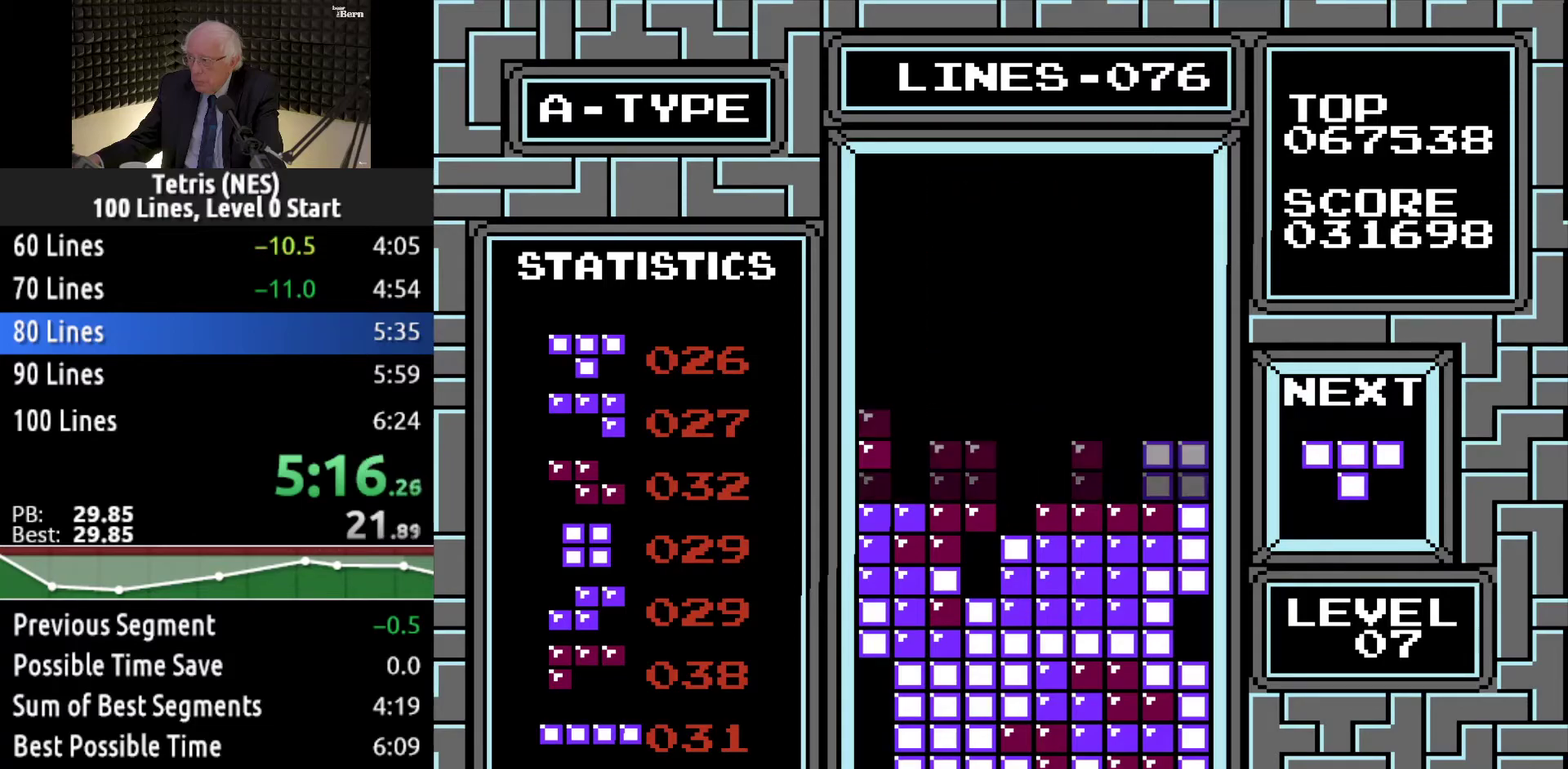
Gameplay with a controller (Xbox layout); each line is a JSON object with the inputs held at the frame after it. "events" lists button and stick changes between this image and that frame as [ms after this image, input, new state], when the widget could be followed in between. Not read: L3 R3 left_stick right_stick.
{"buttons": ["DPAD_DOWN"], "events": [[200, "A", "down"], [284, "A", "up"], [367, "DPAD_LEFT", "down"], [451, "DPAD_LEFT", "up"], [501, "DPAD_DOWN", "down"]]}
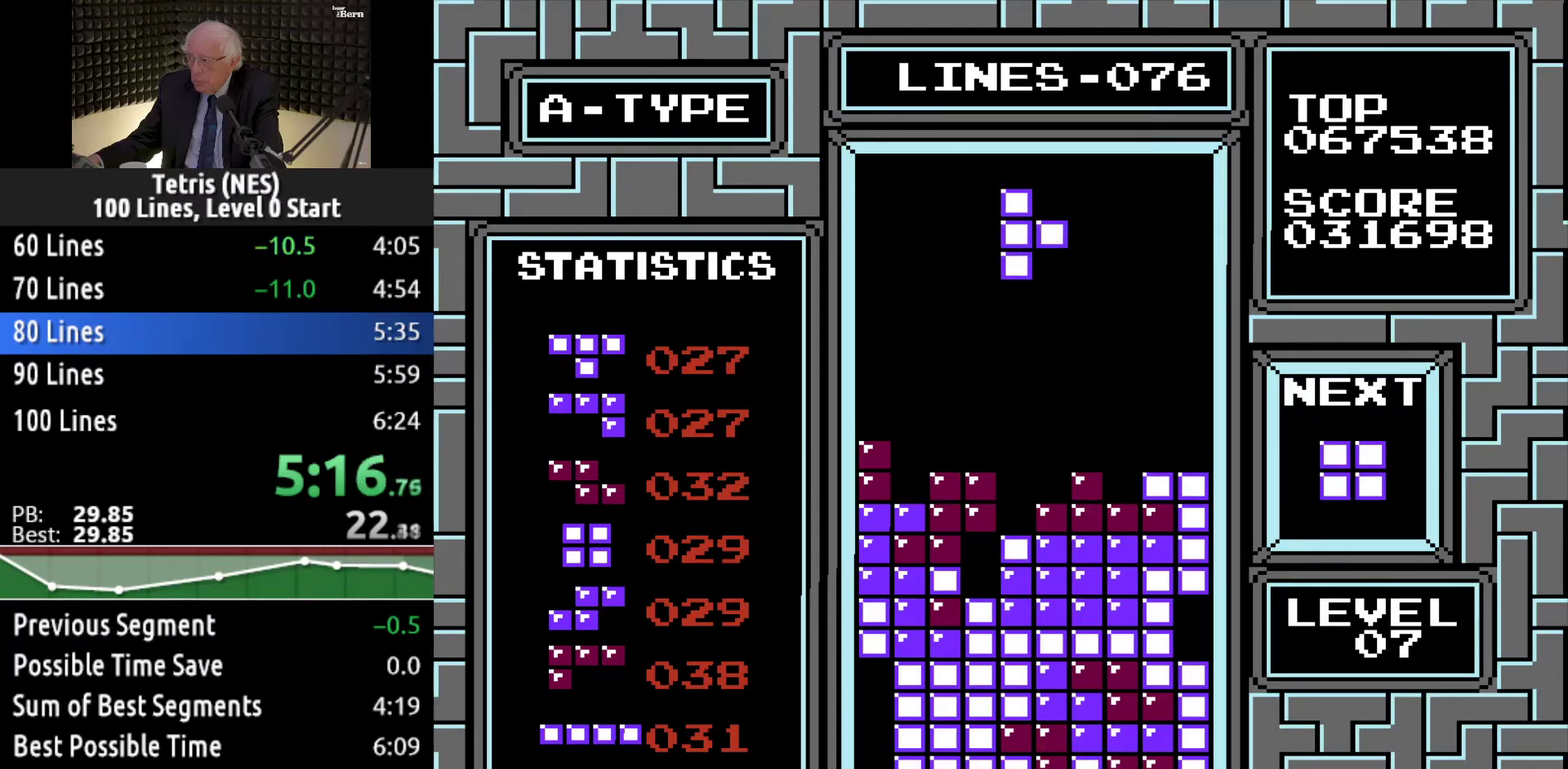
{"buttons": ["DPAD_DOWN"], "events": []}
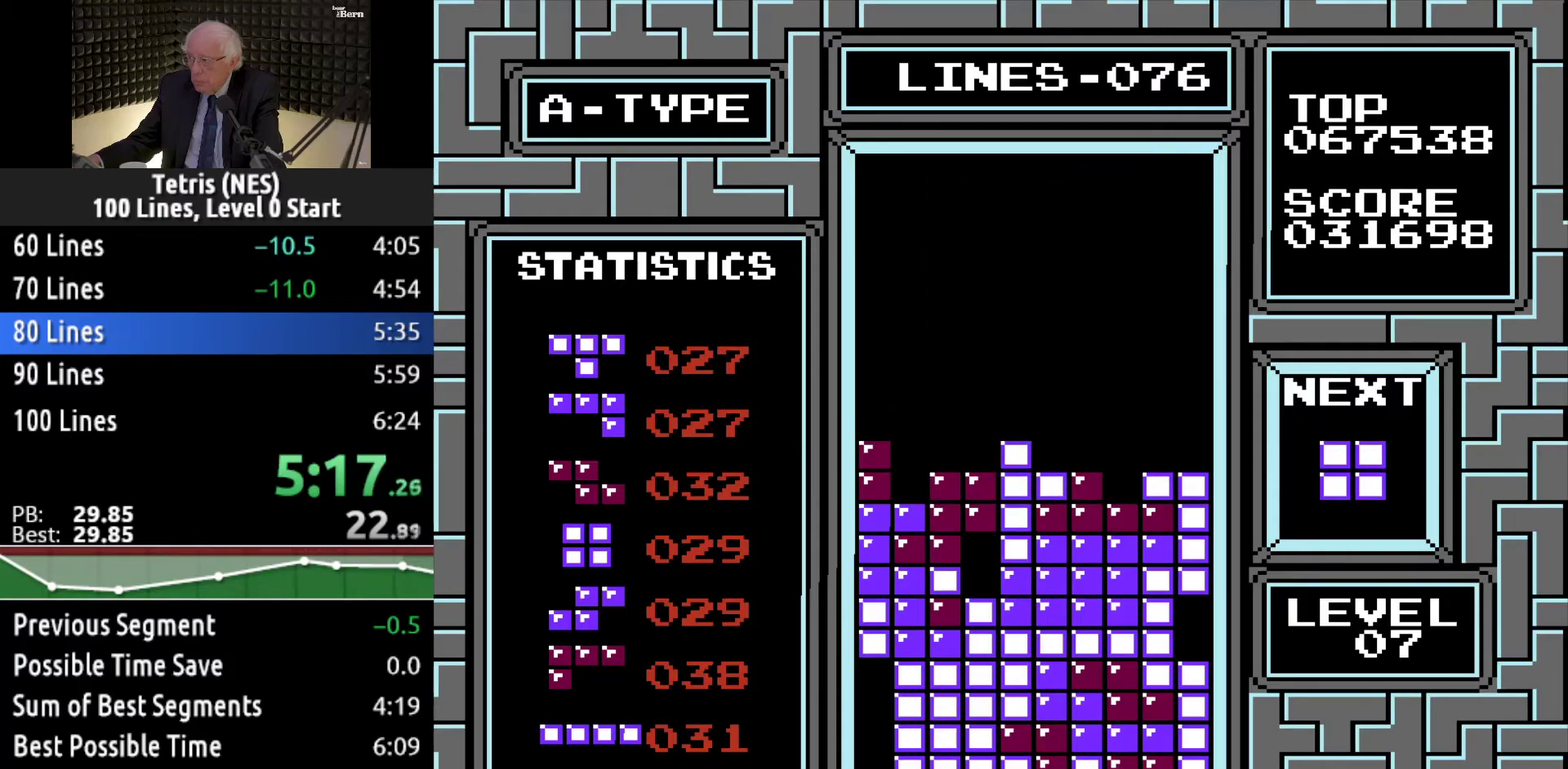
{"buttons": [], "events": [[67, "DPAD_DOWN", "up"]]}
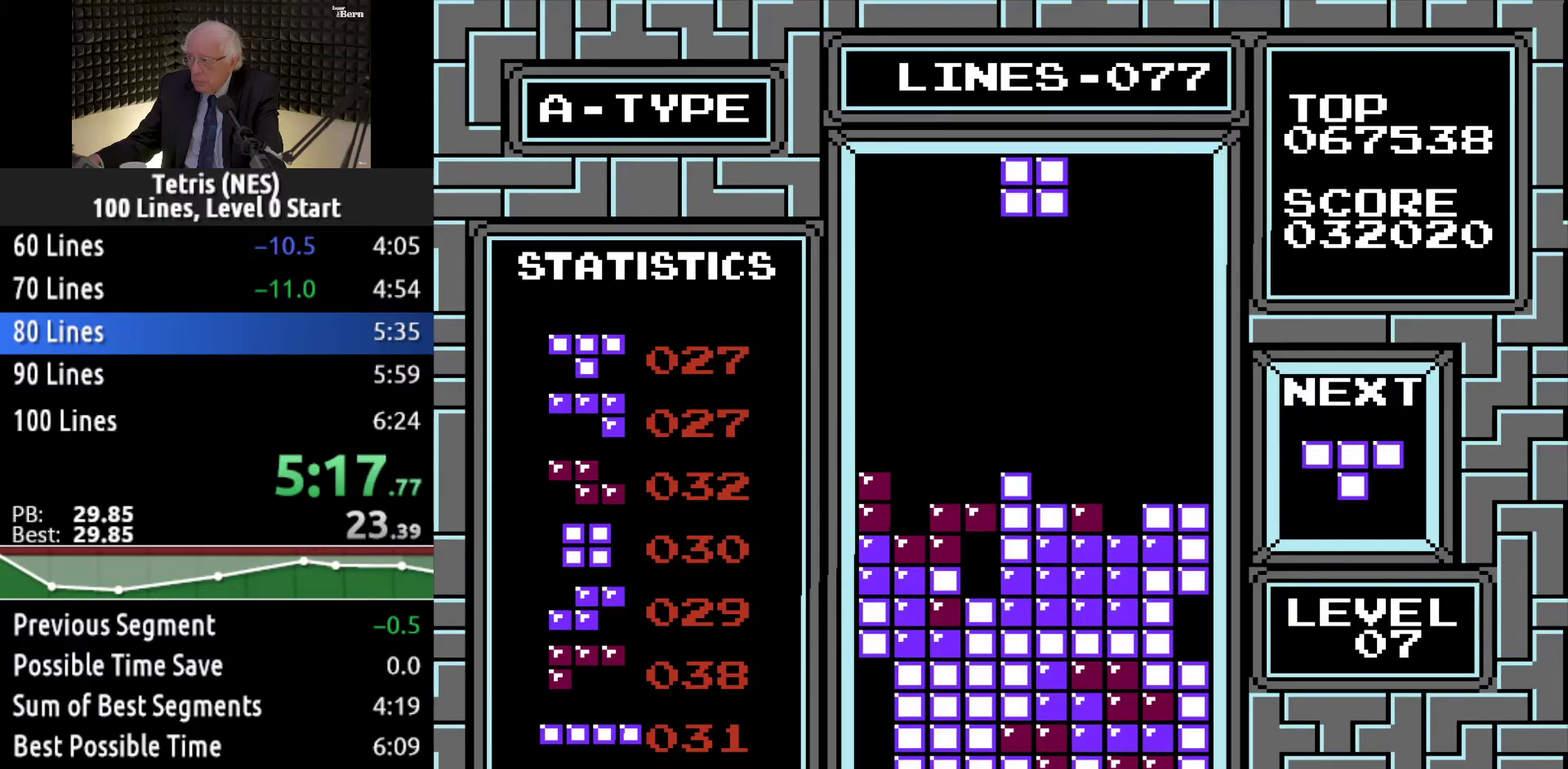
{"buttons": ["DPAD_RIGHT"], "events": [[166, "DPAD_RIGHT", "down"], [283, "DPAD_RIGHT", "up"], [333, "DPAD_RIGHT", "down"], [400, "DPAD_RIGHT", "up"], [467, "DPAD_RIGHT", "down"]]}
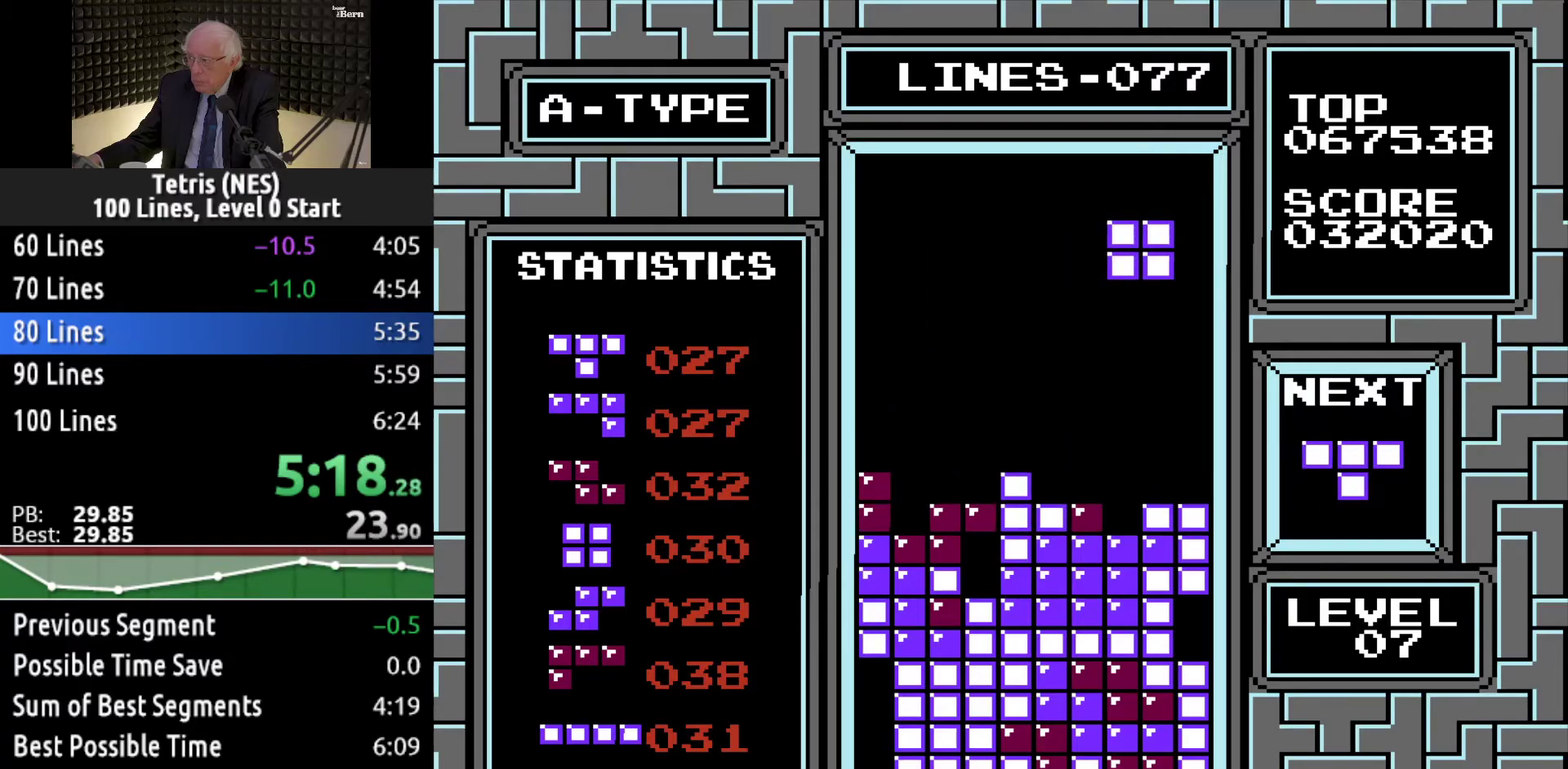
{"buttons": ["DPAD_DOWN"], "events": [[50, "DPAD_RIGHT", "up"], [100, "DPAD_RIGHT", "down"], [334, "DPAD_RIGHT", "up"], [434, "DPAD_DOWN", "down"]]}
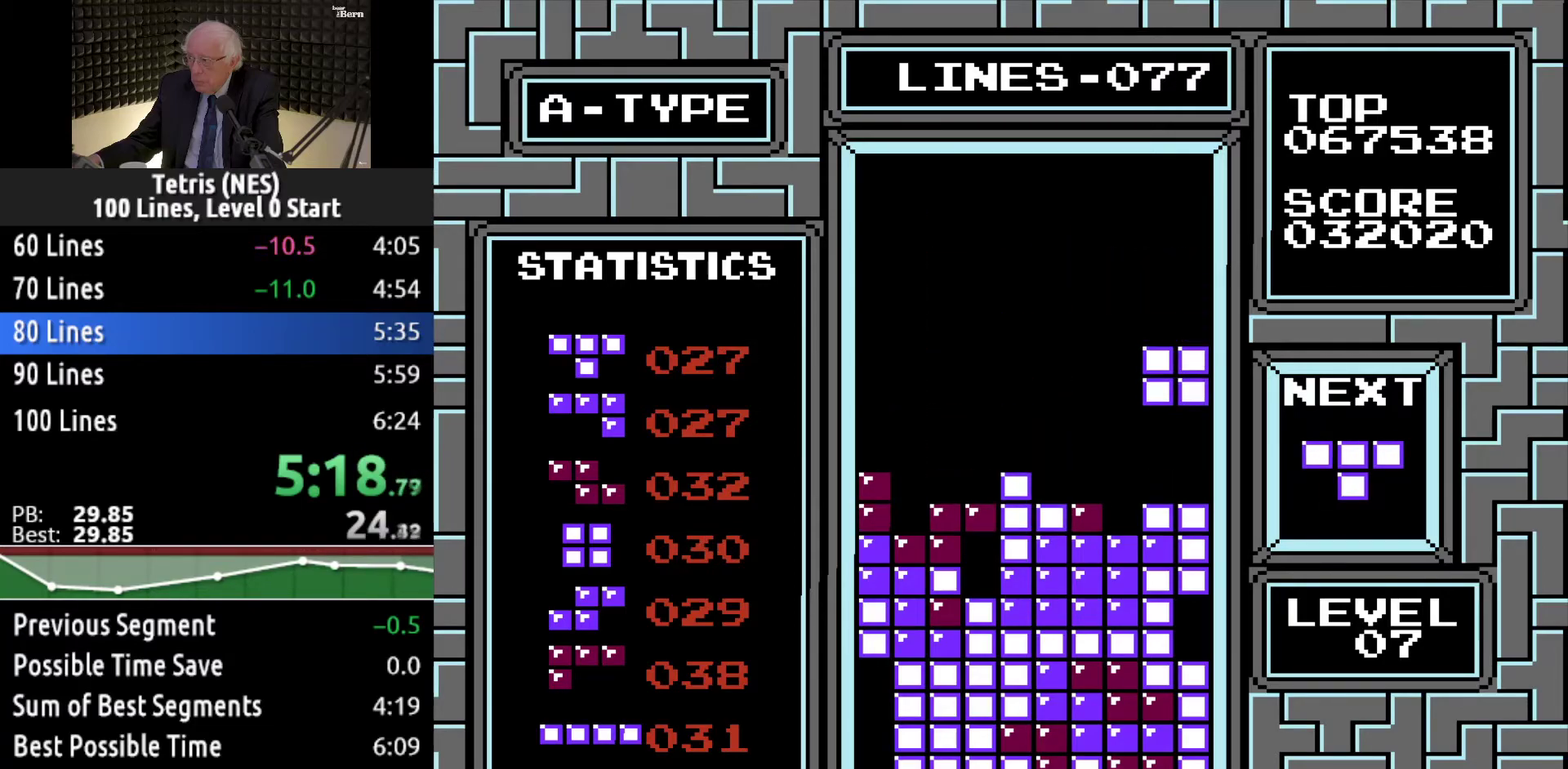
{"buttons": [], "events": [[300, "DPAD_DOWN", "up"]]}
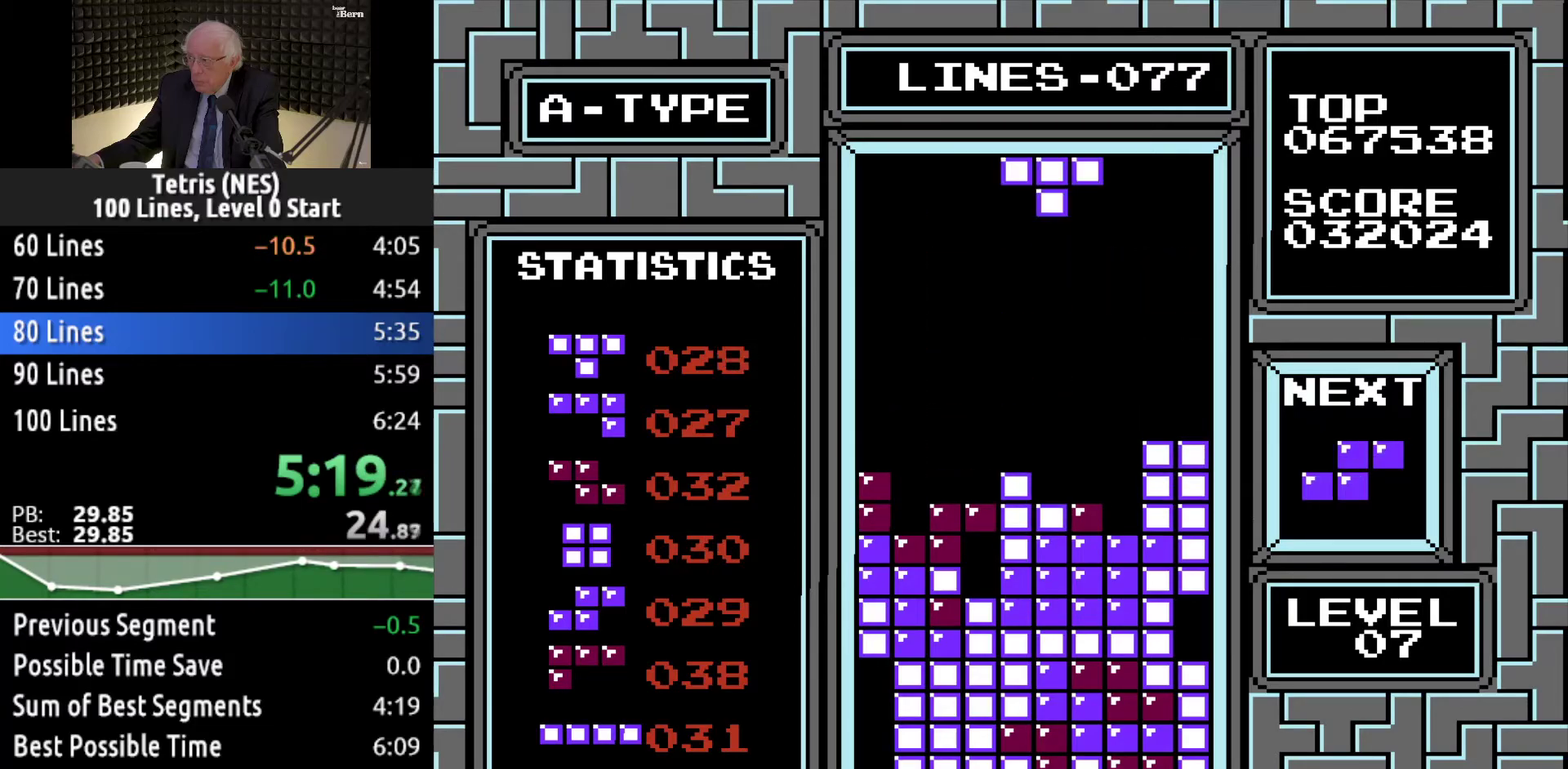
{"buttons": [], "events": [[84, "DPAD_RIGHT", "down"], [101, "B", "down"], [167, "DPAD_RIGHT", "up"], [184, "B", "up"], [234, "DPAD_RIGHT", "down"], [334, "DPAD_RIGHT", "up"]]}
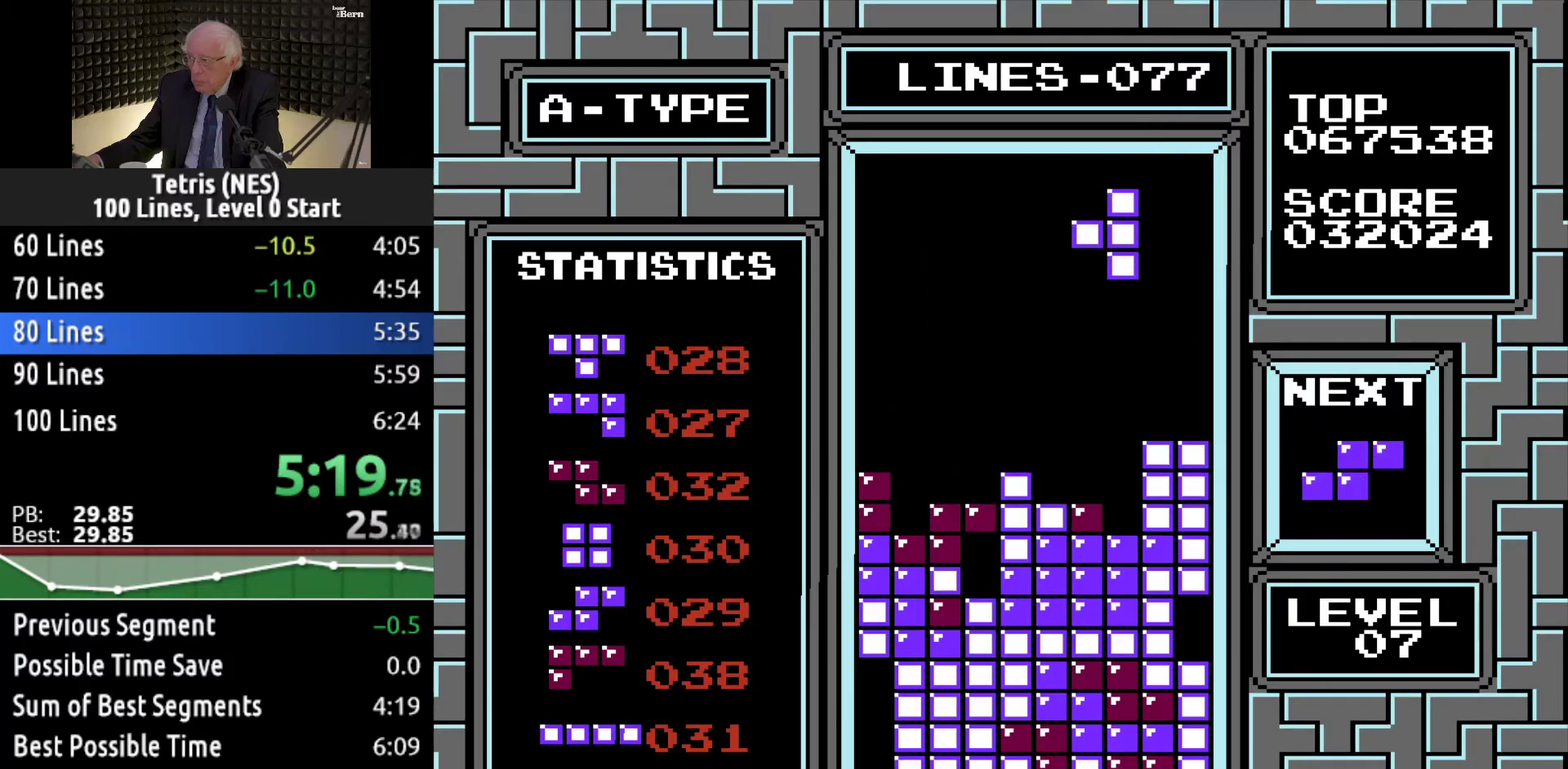
{"buttons": ["DPAD_DOWN"], "events": [[33, "DPAD_DOWN", "down"]]}
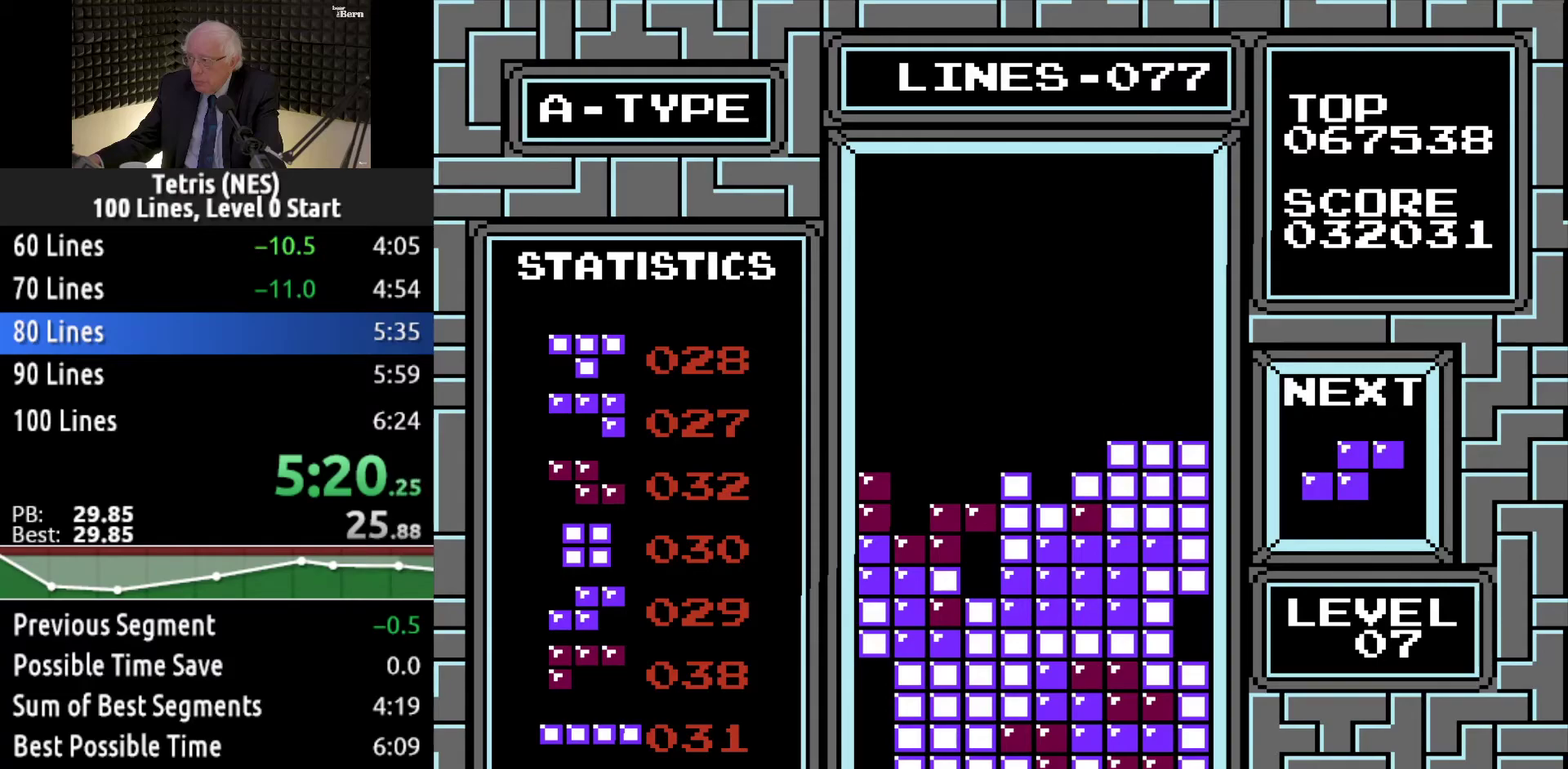
{"buttons": ["DPAD_LEFT"], "events": [[17, "DPAD_DOWN", "up"], [301, "DPAD_LEFT", "down"], [367, "DPAD_LEFT", "up"], [434, "DPAD_LEFT", "down"]]}
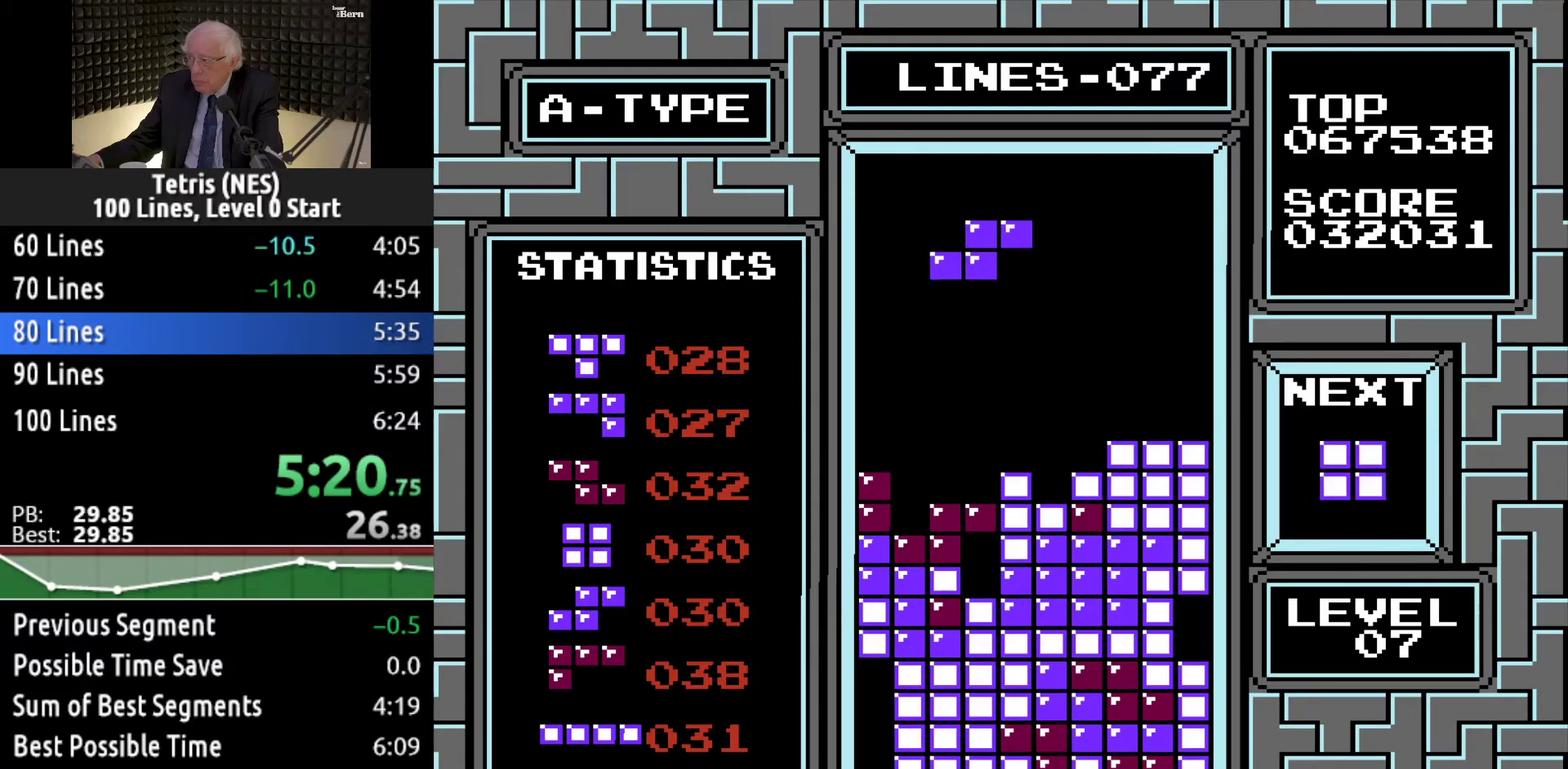
{"buttons": ["DPAD_DOWN"], "events": [[17, "DPAD_LEFT", "up"], [150, "DPAD_DOWN", "down"]]}
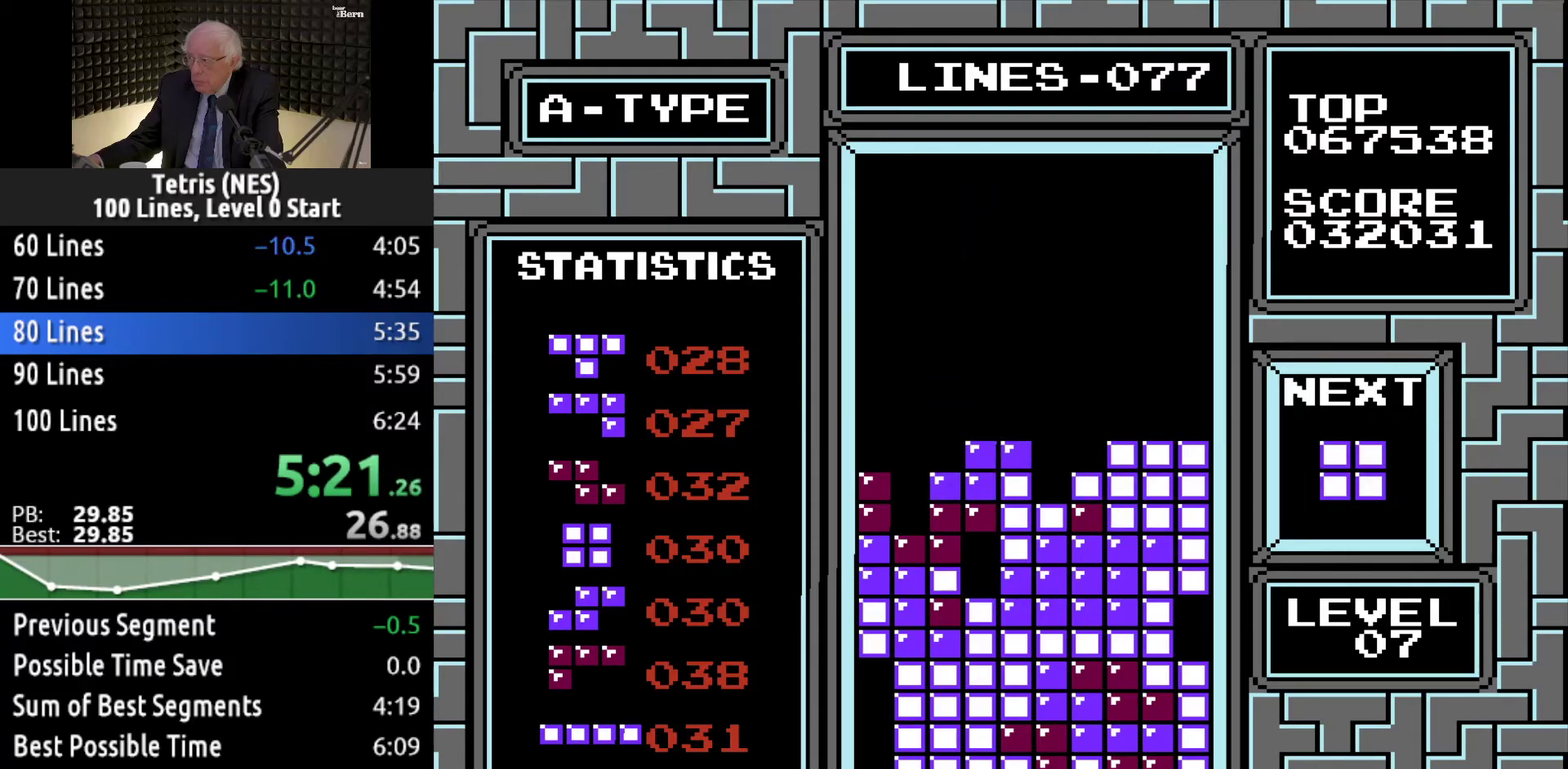
{"buttons": ["DPAD_RIGHT"], "events": [[50, "DPAD_DOWN", "up"], [201, "DPAD_RIGHT", "down"], [284, "DPAD_RIGHT", "up"], [351, "DPAD_RIGHT", "down"], [418, "DPAD_RIGHT", "up"], [501, "DPAD_RIGHT", "down"]]}
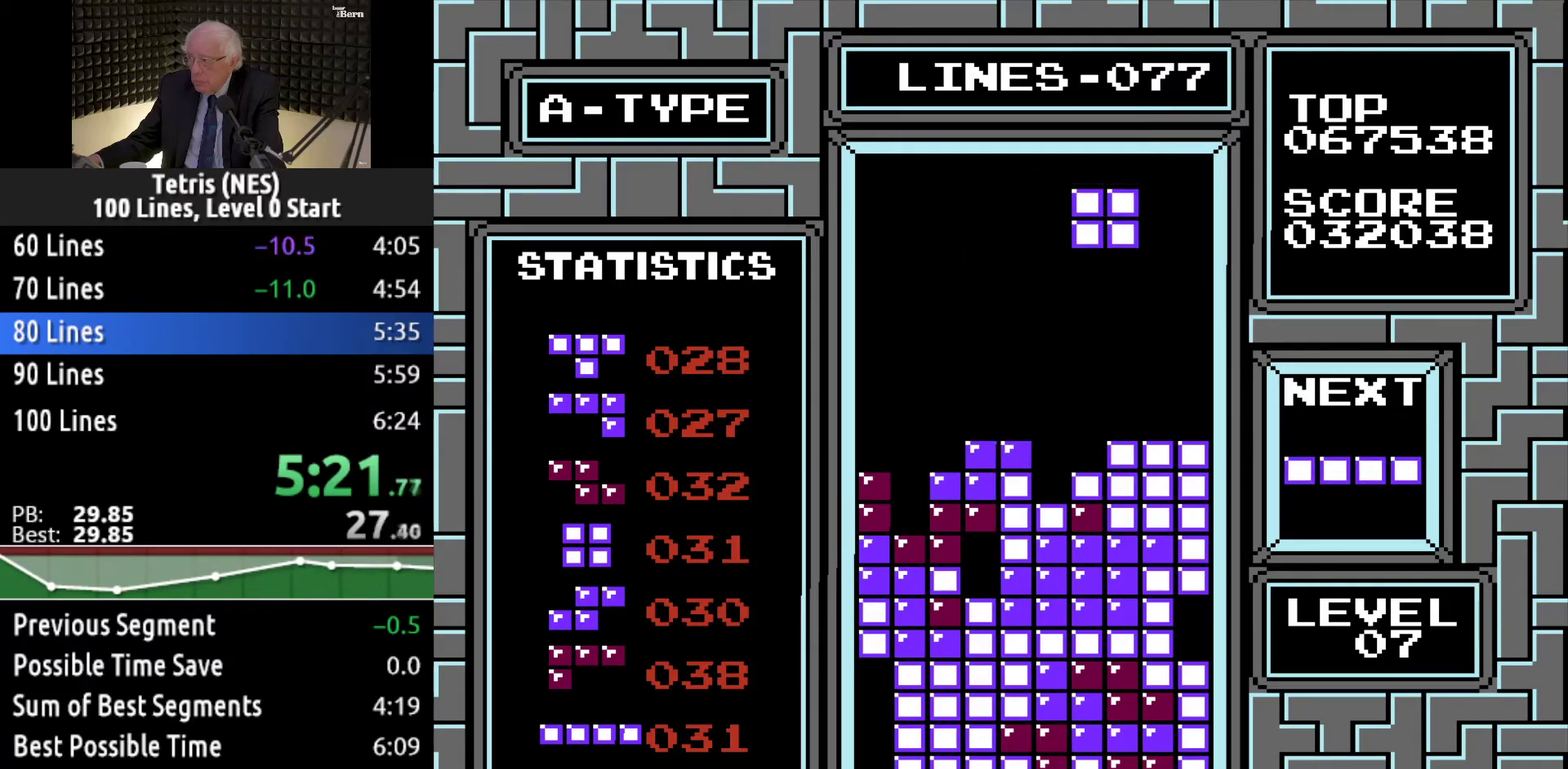
{"buttons": ["DPAD_DOWN"], "events": [[83, "DPAD_RIGHT", "up"], [150, "DPAD_RIGHT", "down"], [267, "DPAD_RIGHT", "up"], [367, "DPAD_DOWN", "down"]]}
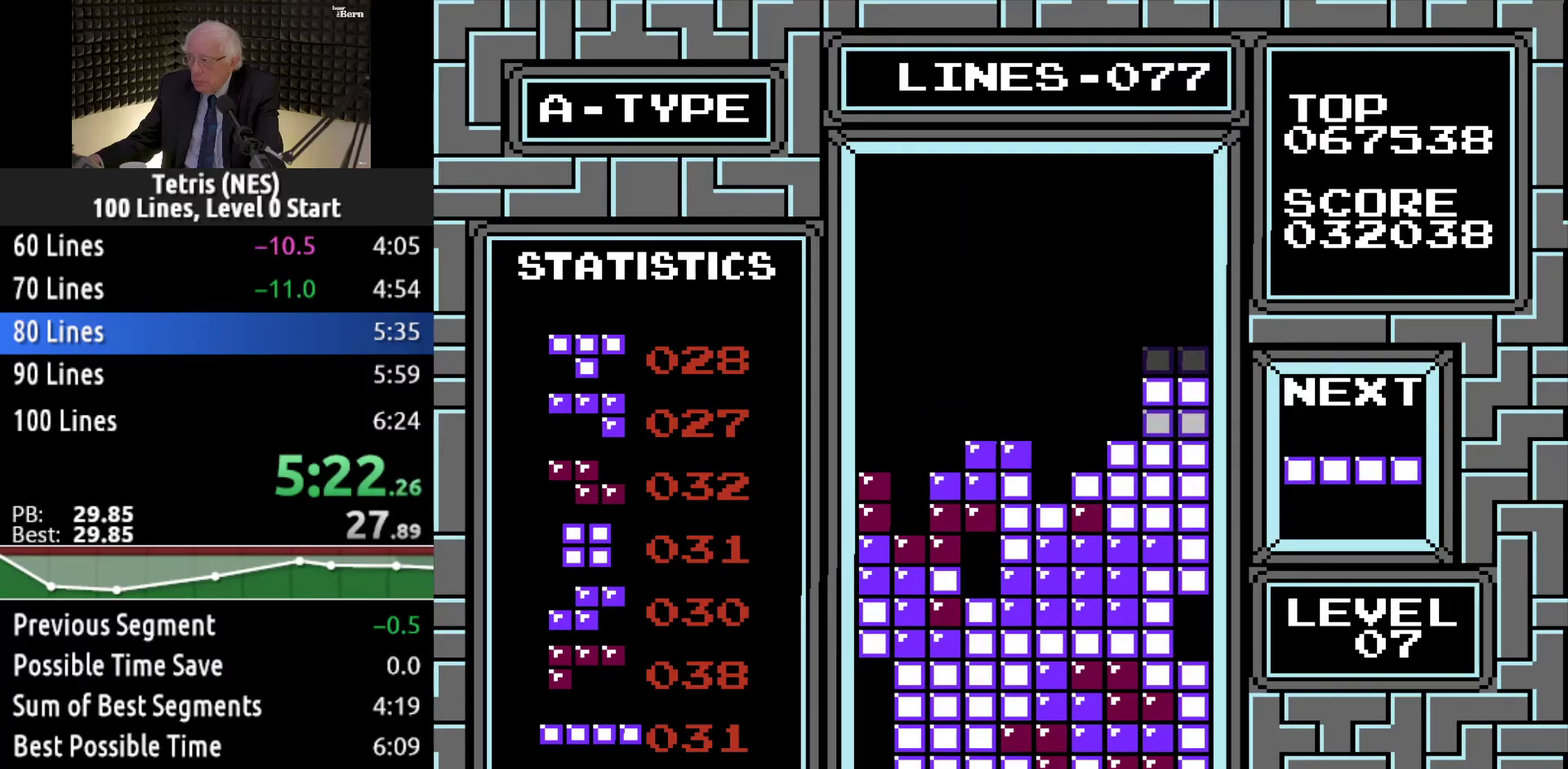
{"buttons": ["DPAD_LEFT"], "events": [[167, "DPAD_DOWN", "up"], [284, "DPAD_LEFT", "down"], [367, "A", "down"], [384, "DPAD_LEFT", "up"], [468, "A", "up"], [468, "DPAD_LEFT", "down"]]}
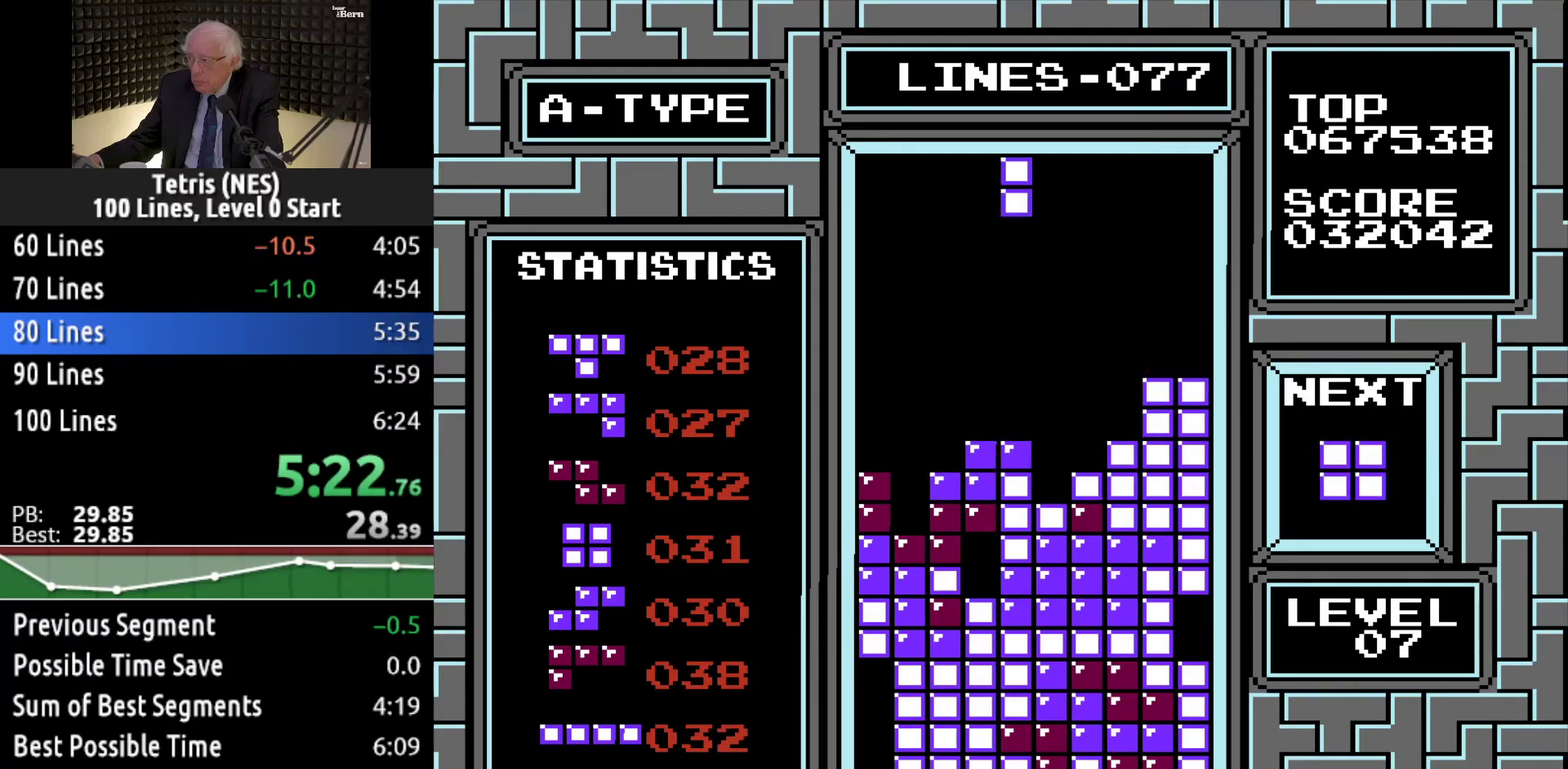
{"buttons": [], "events": [[17, "DPAD_LEFT", "up"], [67, "DPAD_LEFT", "down"], [150, "DPAD_LEFT", "up"], [217, "DPAD_LEFT", "down"], [417, "DPAD_LEFT", "up"]]}
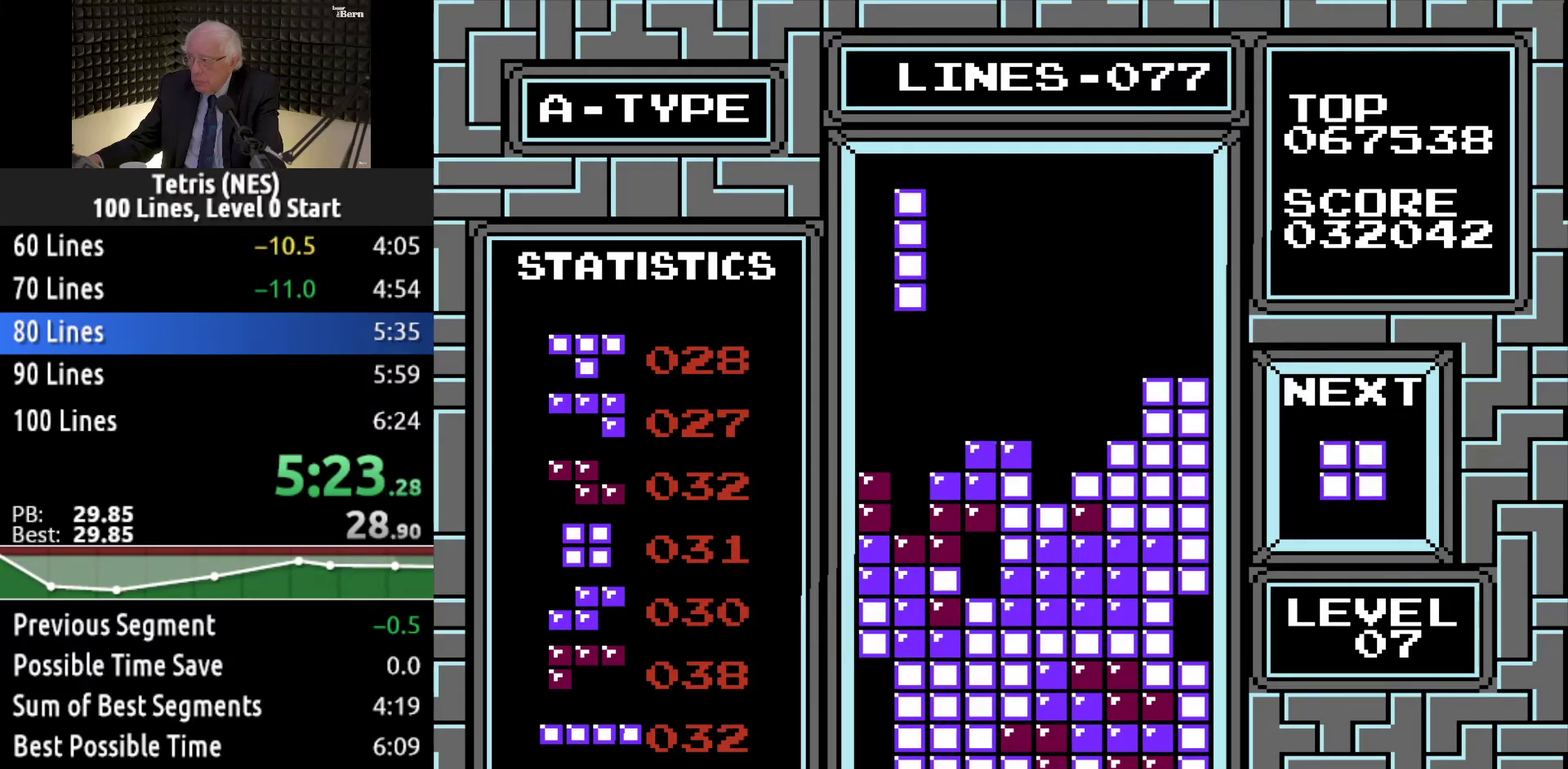
{"buttons": ["DPAD_DOWN"], "events": [[34, "DPAD_DOWN", "down"]]}
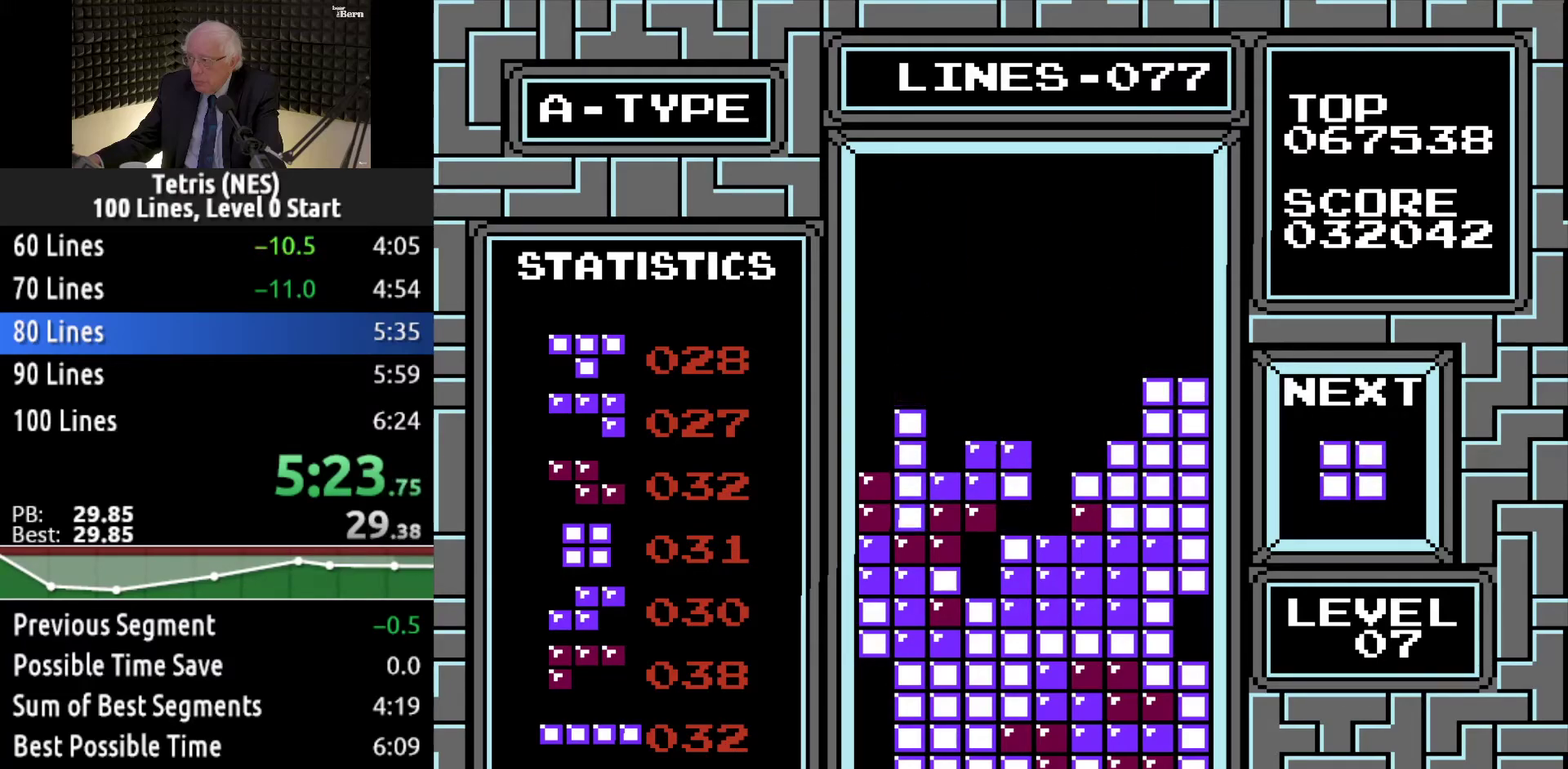
{"buttons": [], "events": [[33, "DPAD_DOWN", "up"]]}
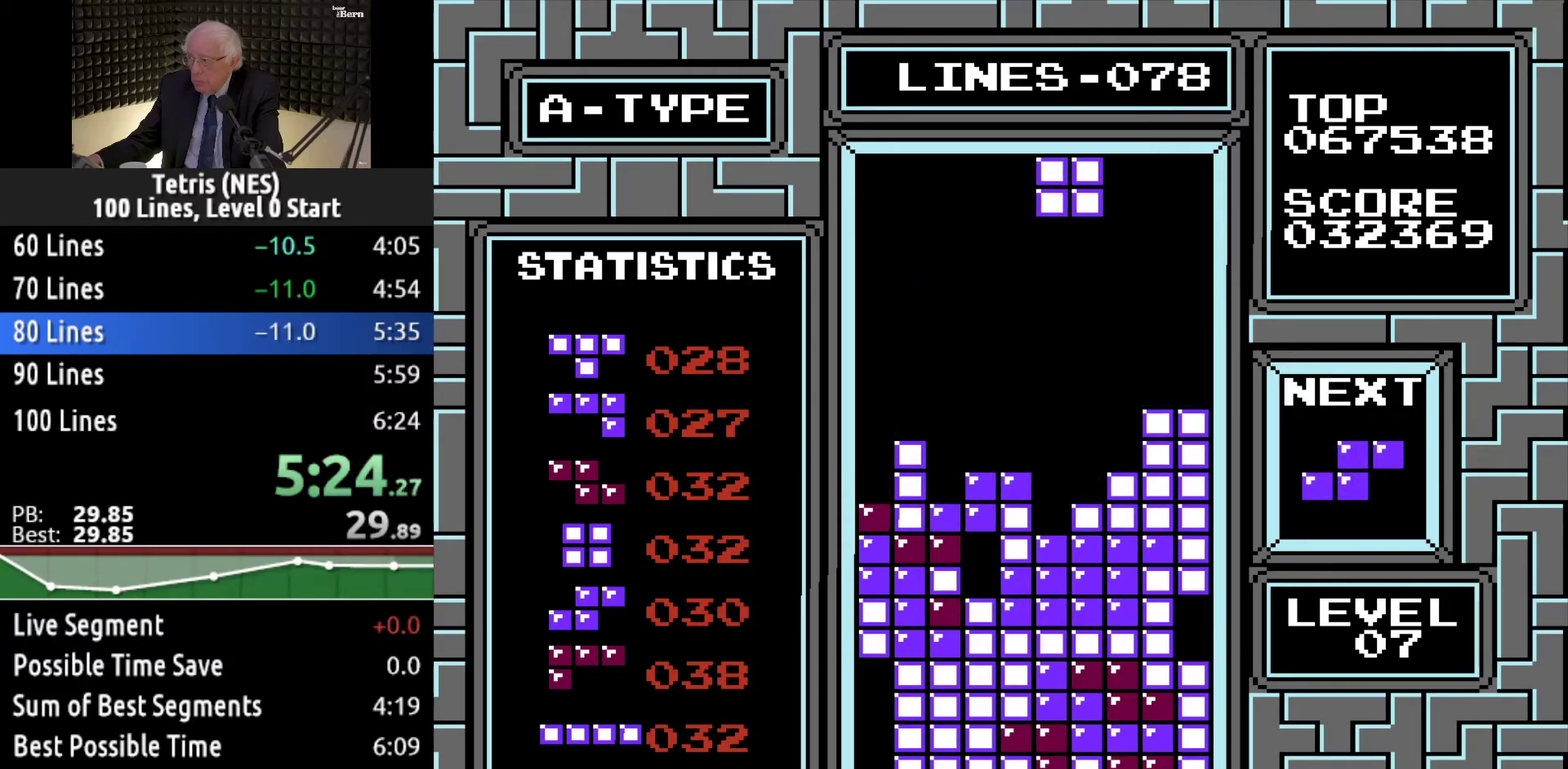
{"buttons": [], "events": []}
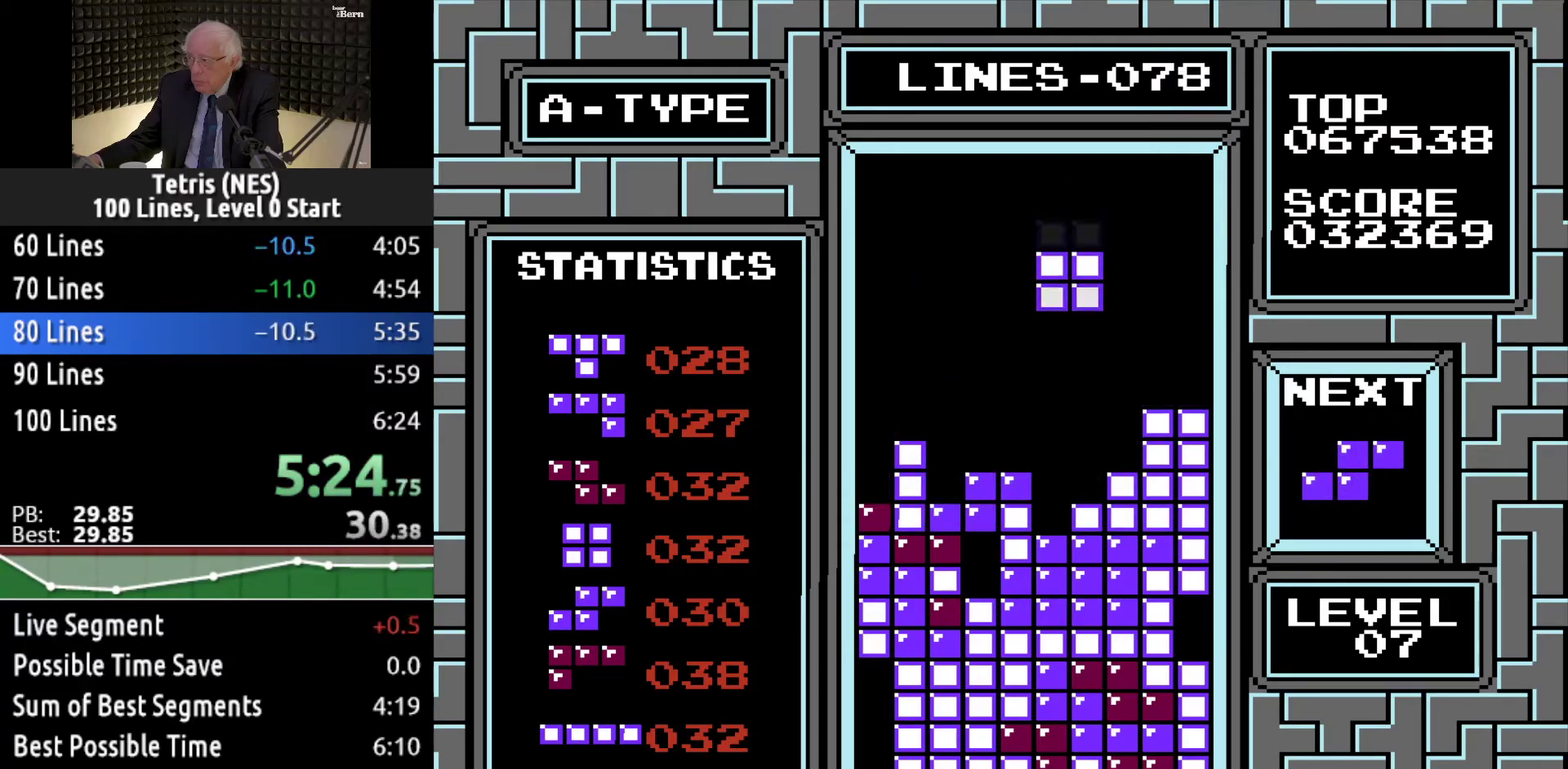
{"buttons": ["DPAD_DOWN"], "events": [[300, "DPAD_DOWN", "down"]]}
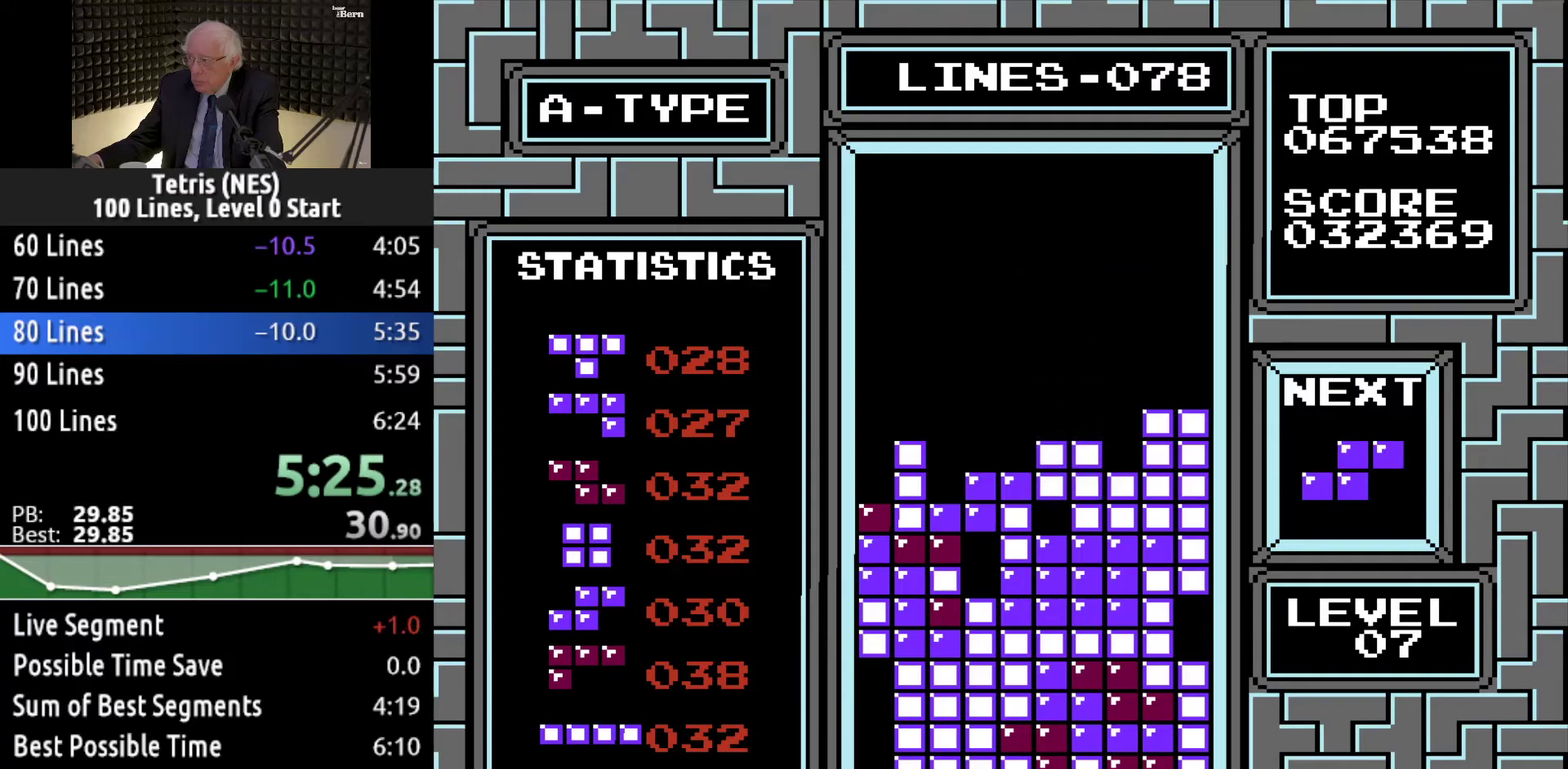
{"buttons": [], "events": [[184, "DPAD_DOWN", "up"]]}
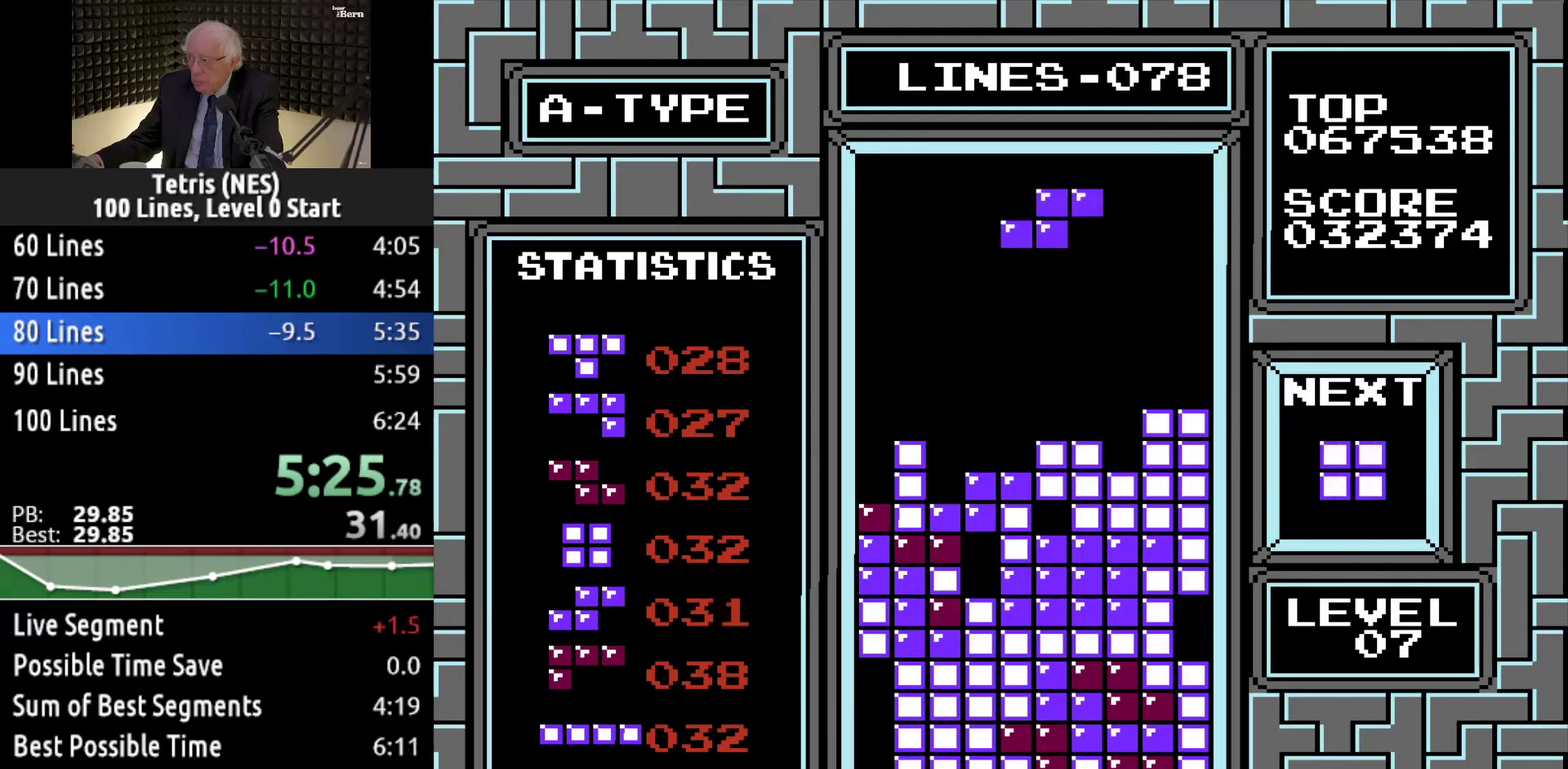
{"buttons": [], "events": [[350, "DPAD_LEFT", "down"], [450, "DPAD_LEFT", "up"]]}
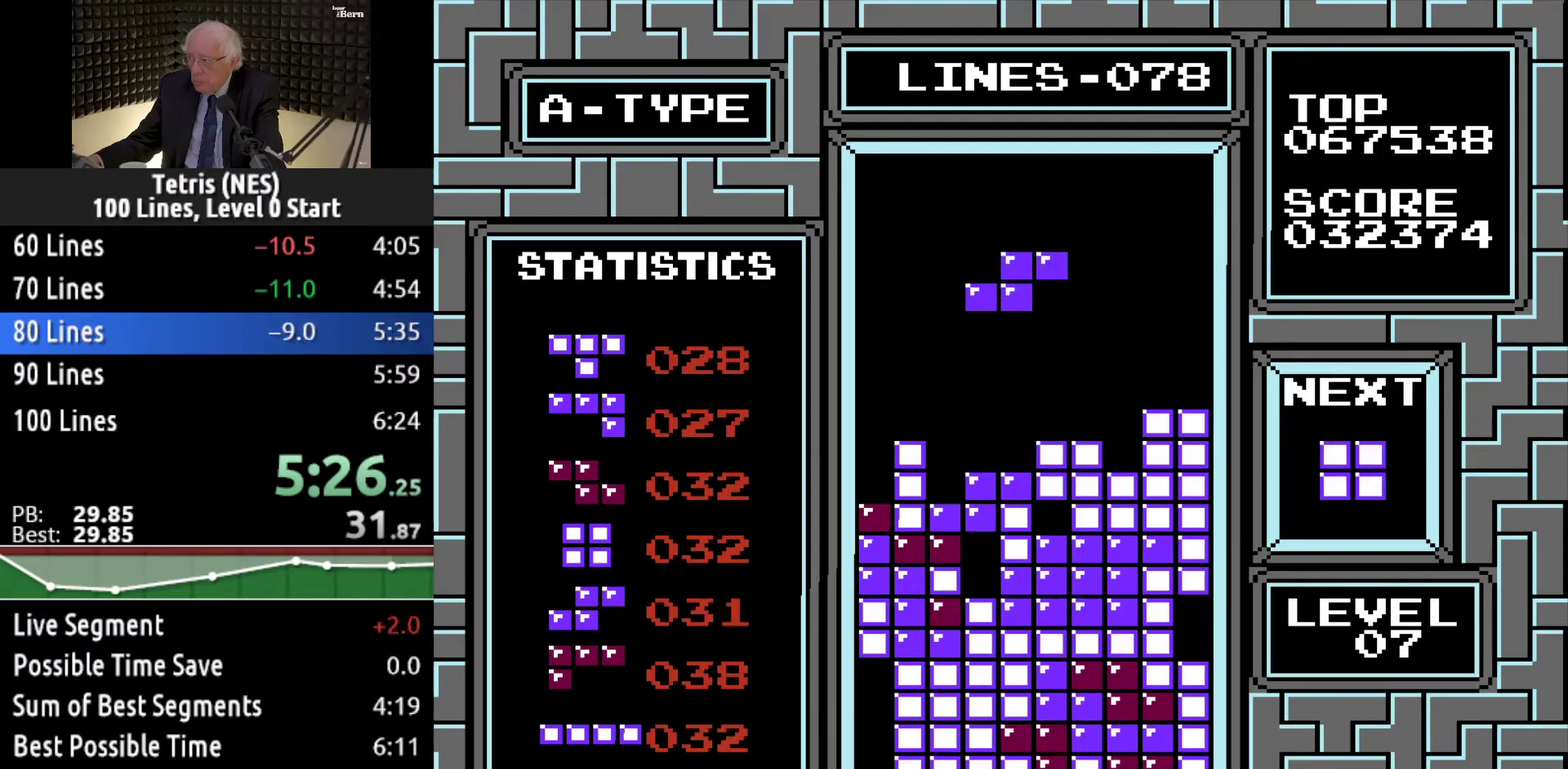
{"buttons": ["DPAD_RIGHT"], "events": [[134, "DPAD_RIGHT", "down"], [201, "DPAD_RIGHT", "up"], [301, "DPAD_RIGHT", "down"], [334, "A", "down"], [384, "DPAD_RIGHT", "up"], [418, "A", "up"], [468, "DPAD_RIGHT", "down"]]}
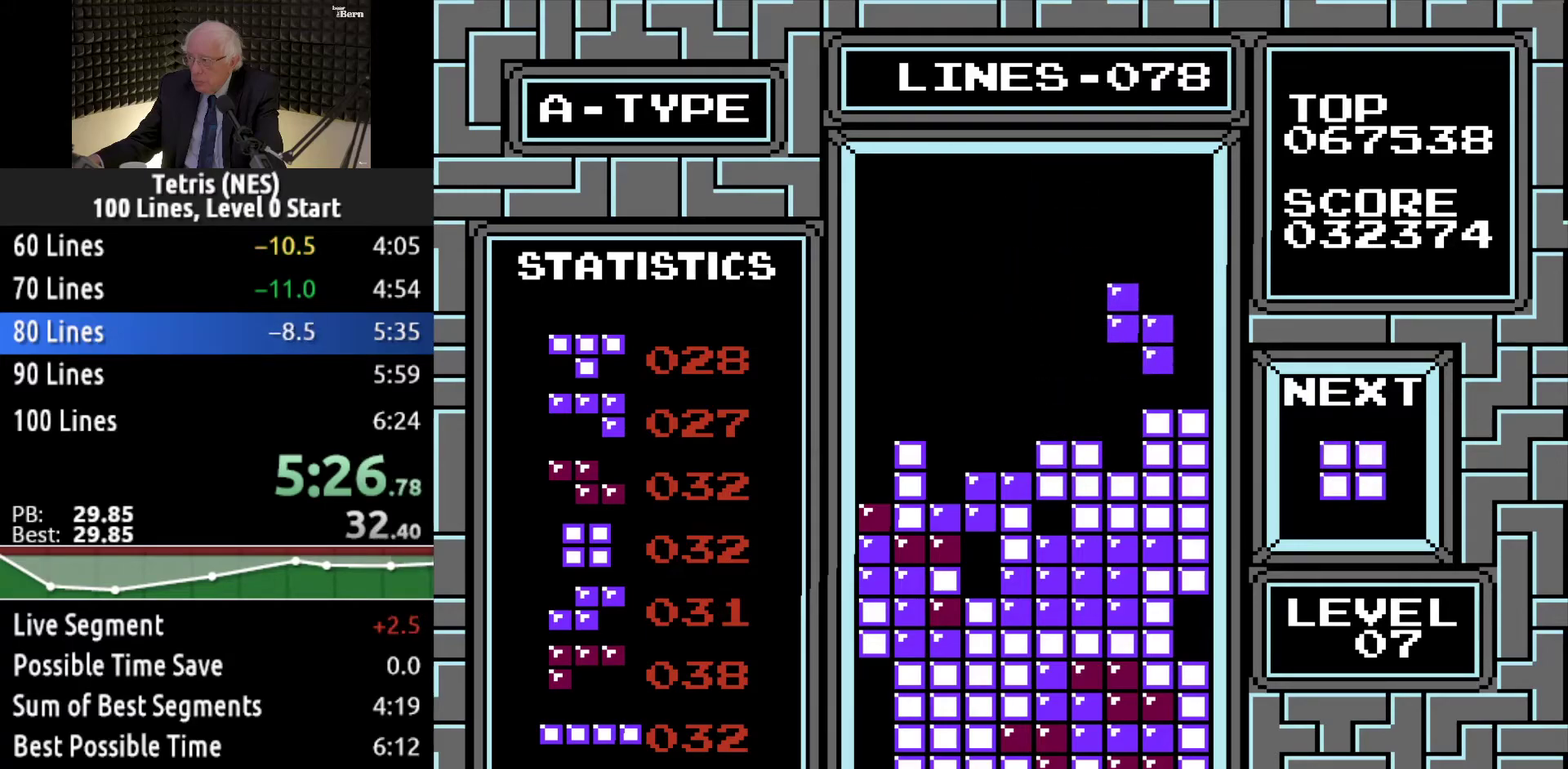
{"buttons": [], "events": [[50, "DPAD_RIGHT", "up"], [234, "DPAD_LEFT", "down"], [334, "DPAD_LEFT", "up"]]}
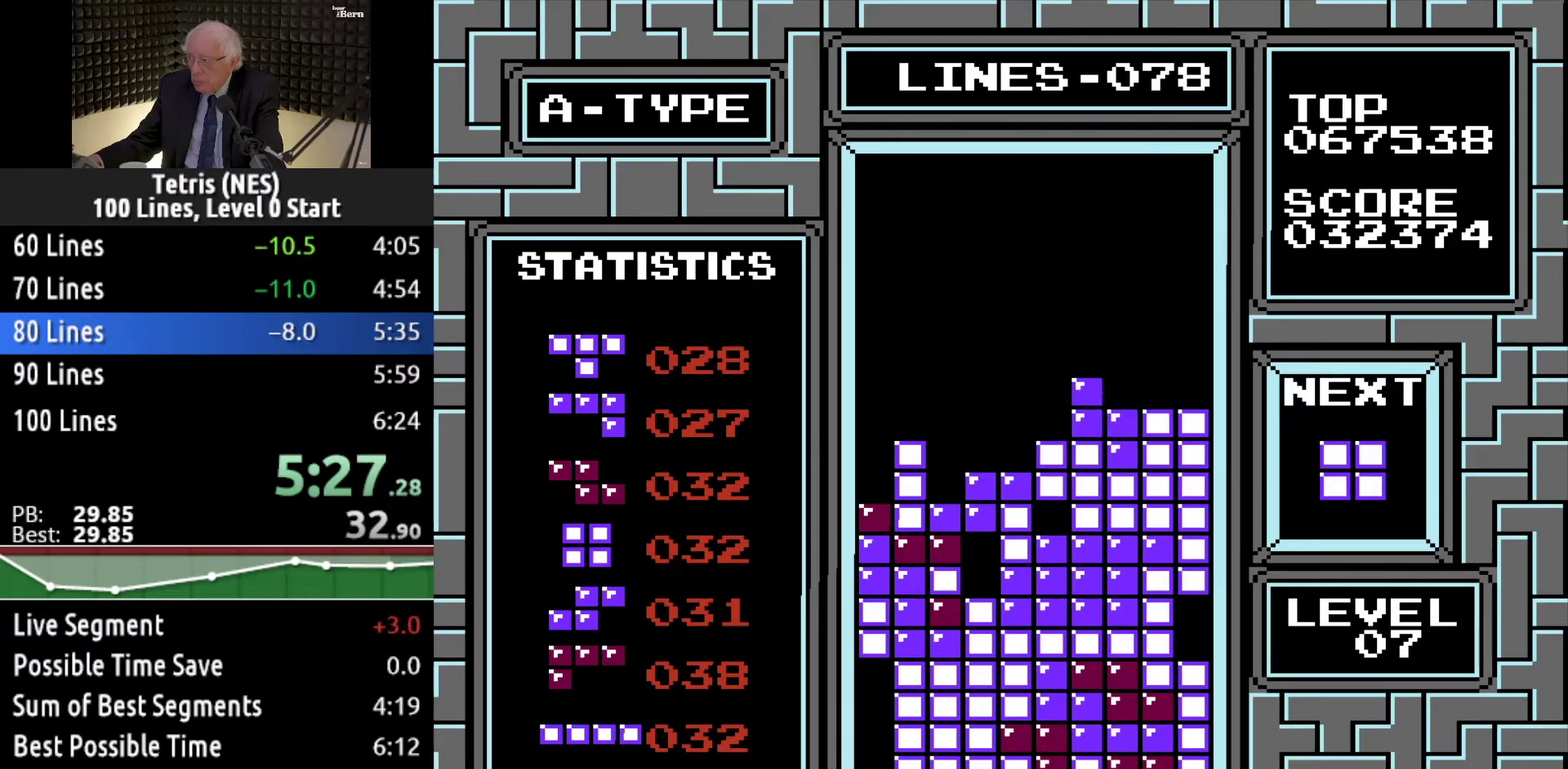
{"buttons": ["DPAD_LEFT"], "events": [[34, "DPAD_DOWN", "down"], [234, "DPAD_DOWN", "up"], [468, "DPAD_LEFT", "down"]]}
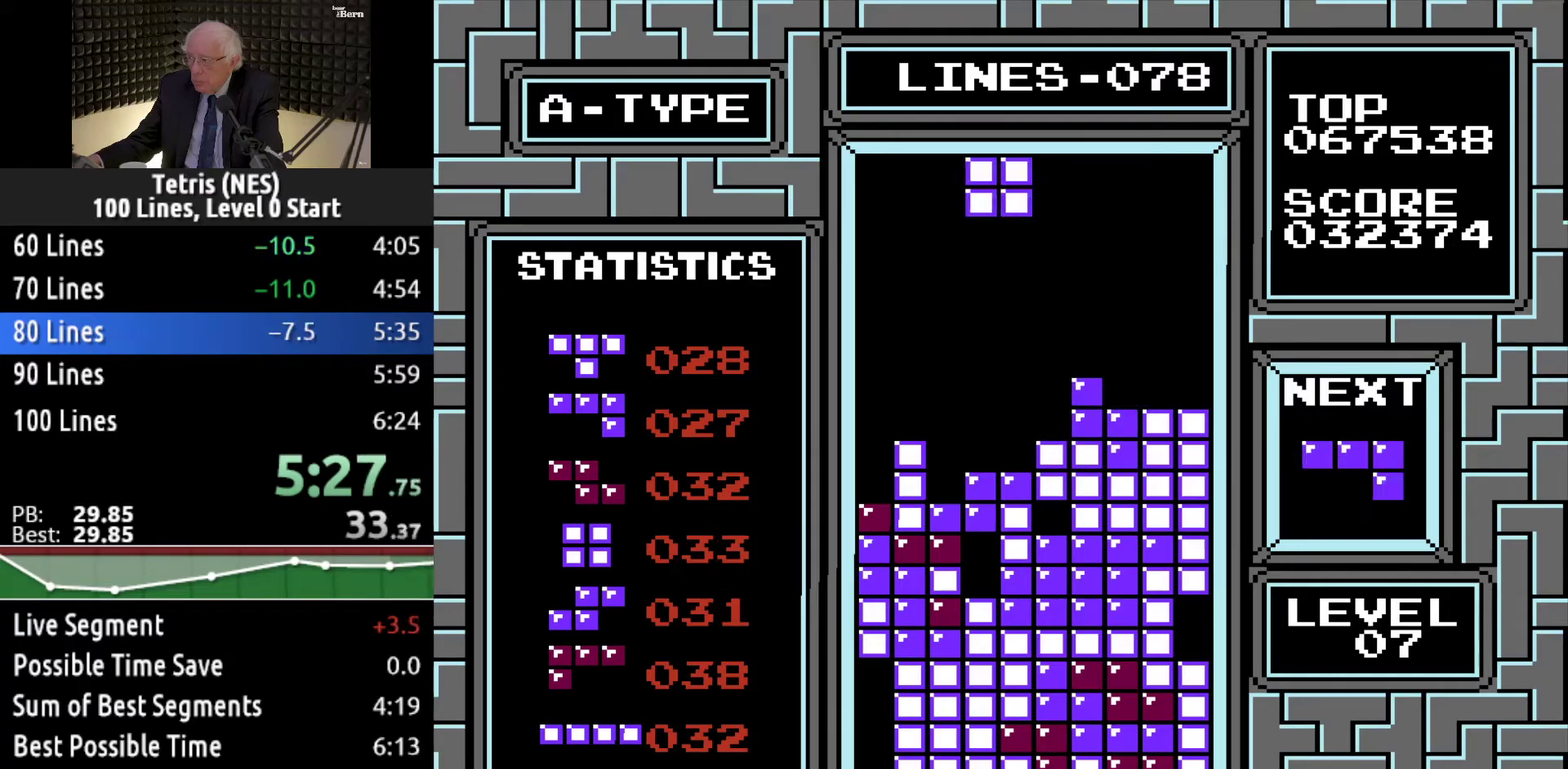
{"buttons": [], "events": [[33, "DPAD_LEFT", "up"]]}
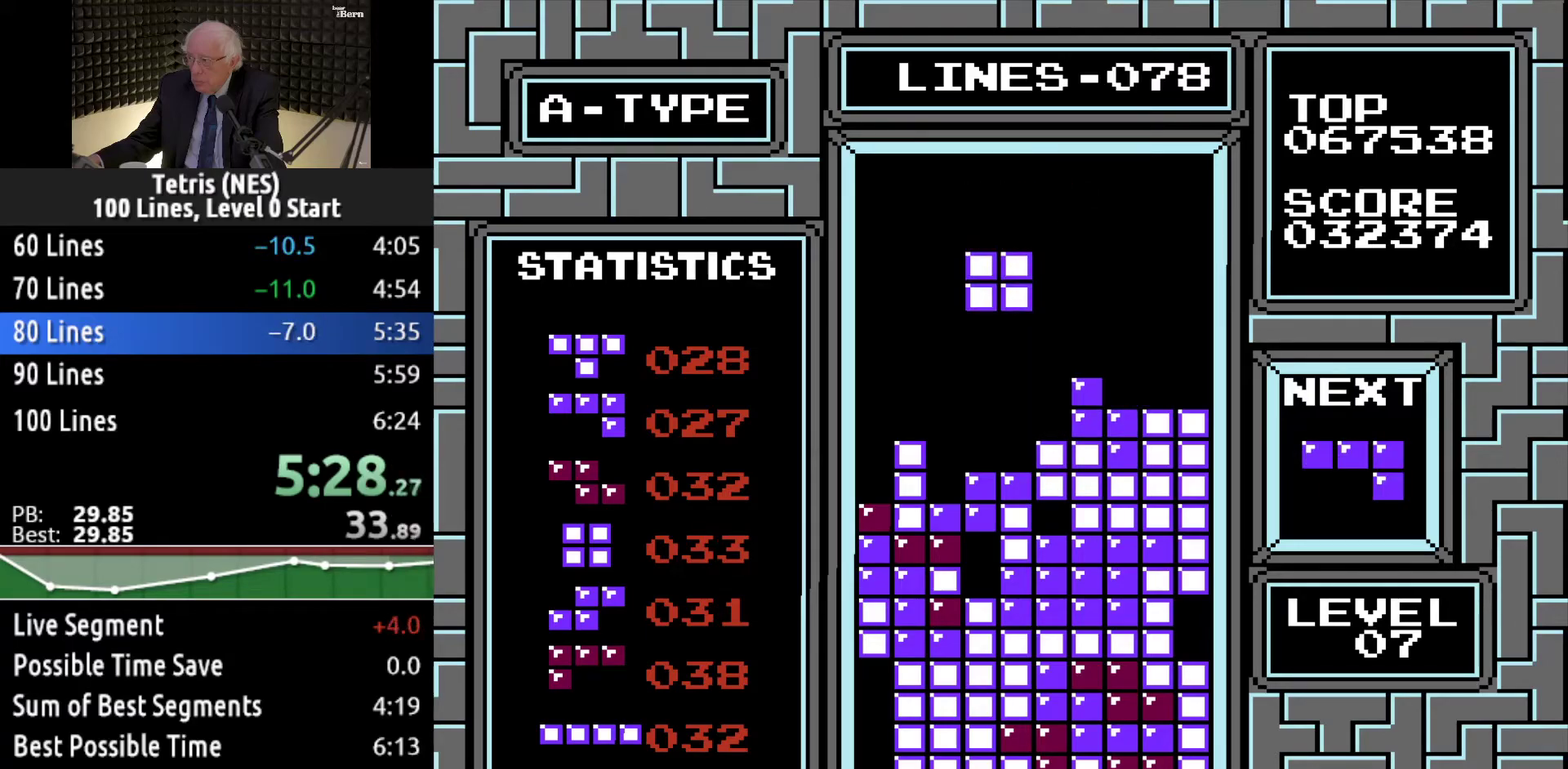
{"buttons": [], "events": [[50, "DPAD_DOWN", "down"], [401, "DPAD_DOWN", "up"]]}
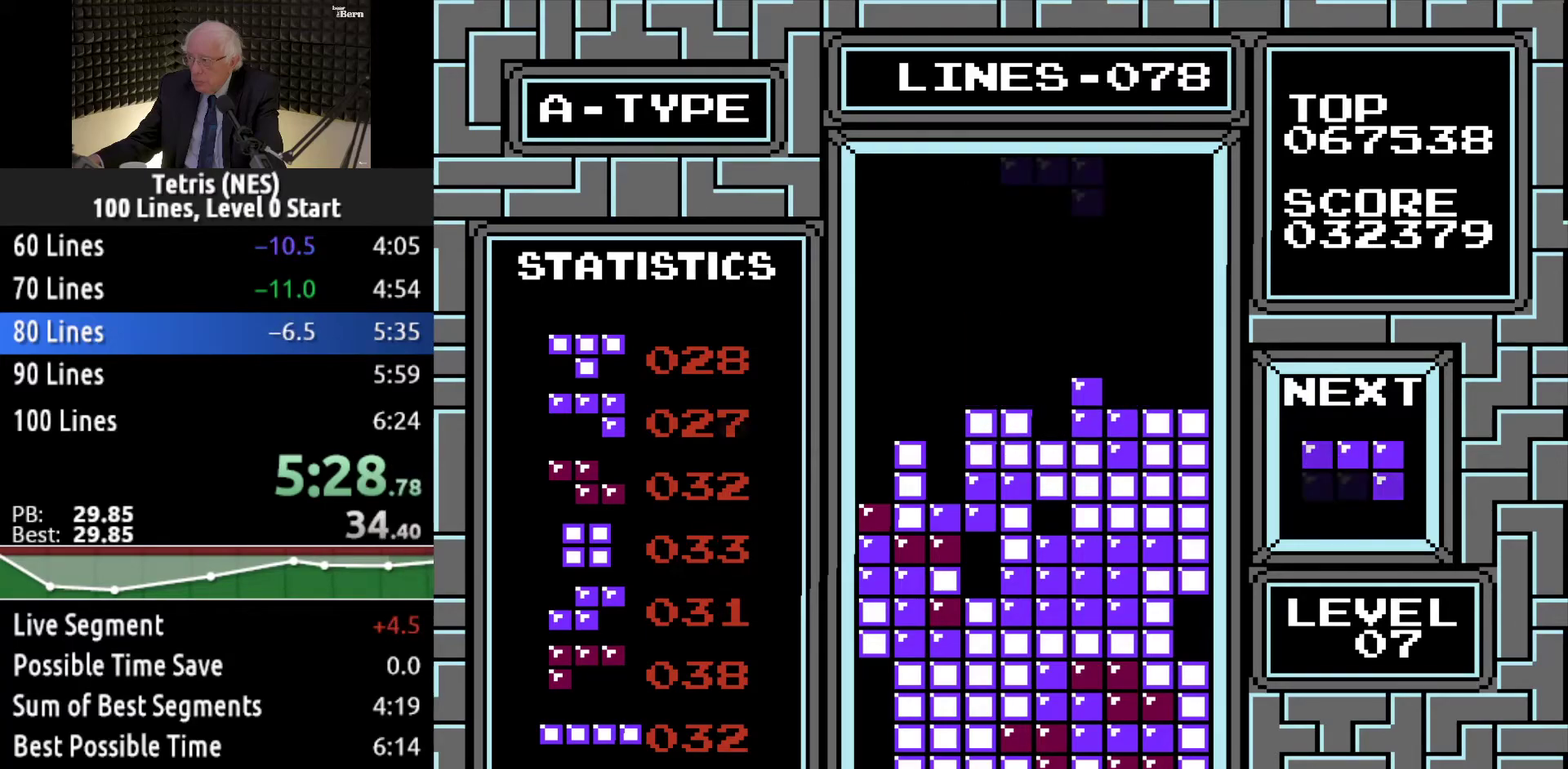
{"buttons": ["DPAD_LEFT"], "events": [[50, "DPAD_LEFT", "down"], [117, "A", "down"], [133, "DPAD_LEFT", "up"], [200, "A", "up"], [200, "DPAD_LEFT", "down"], [417, "DPAD_LEFT", "up"], [467, "DPAD_LEFT", "down"]]}
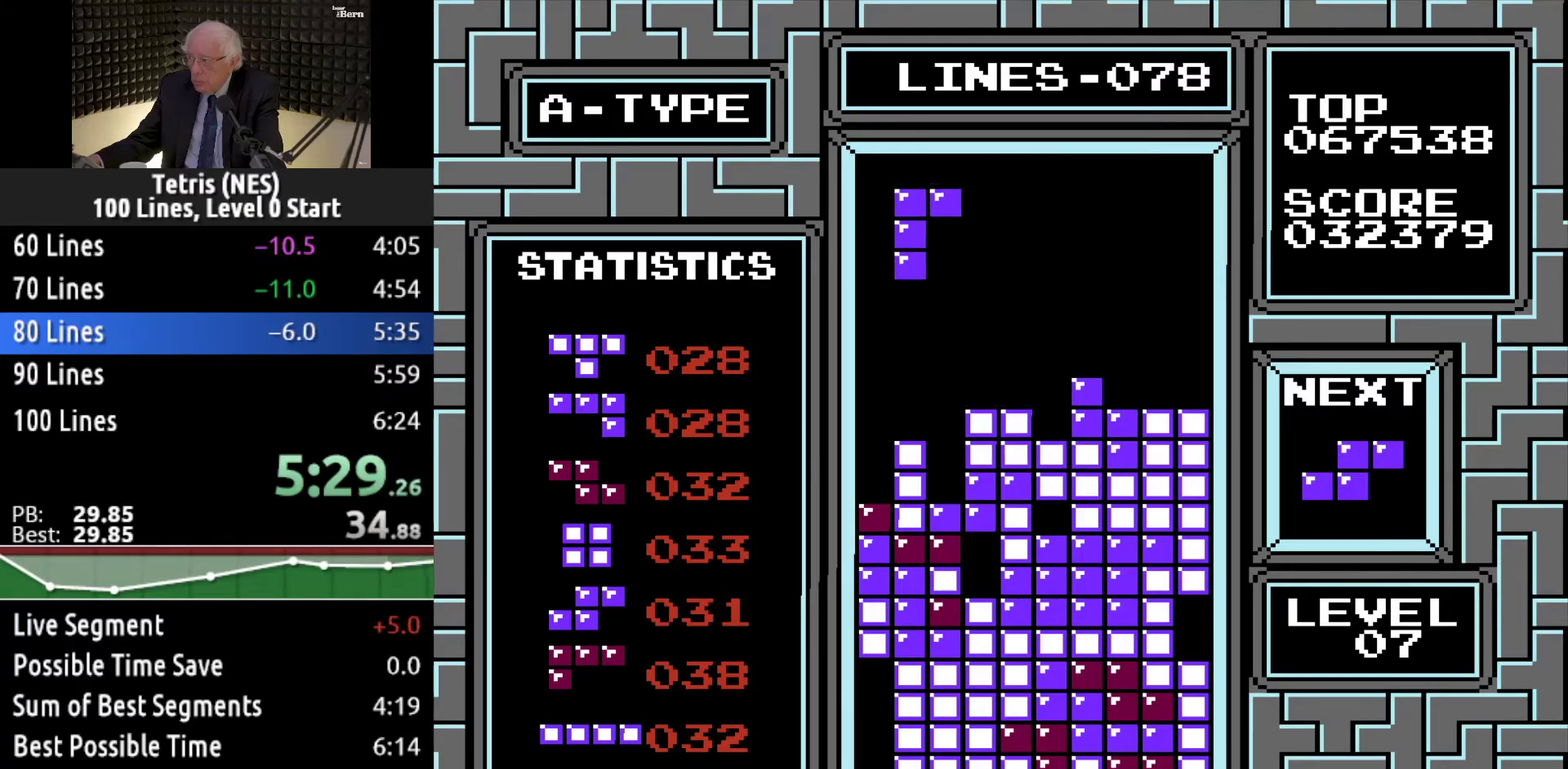
{"buttons": ["DPAD_DOWN"], "events": [[234, "DPAD_LEFT", "up"], [334, "DPAD_DOWN", "down"]]}
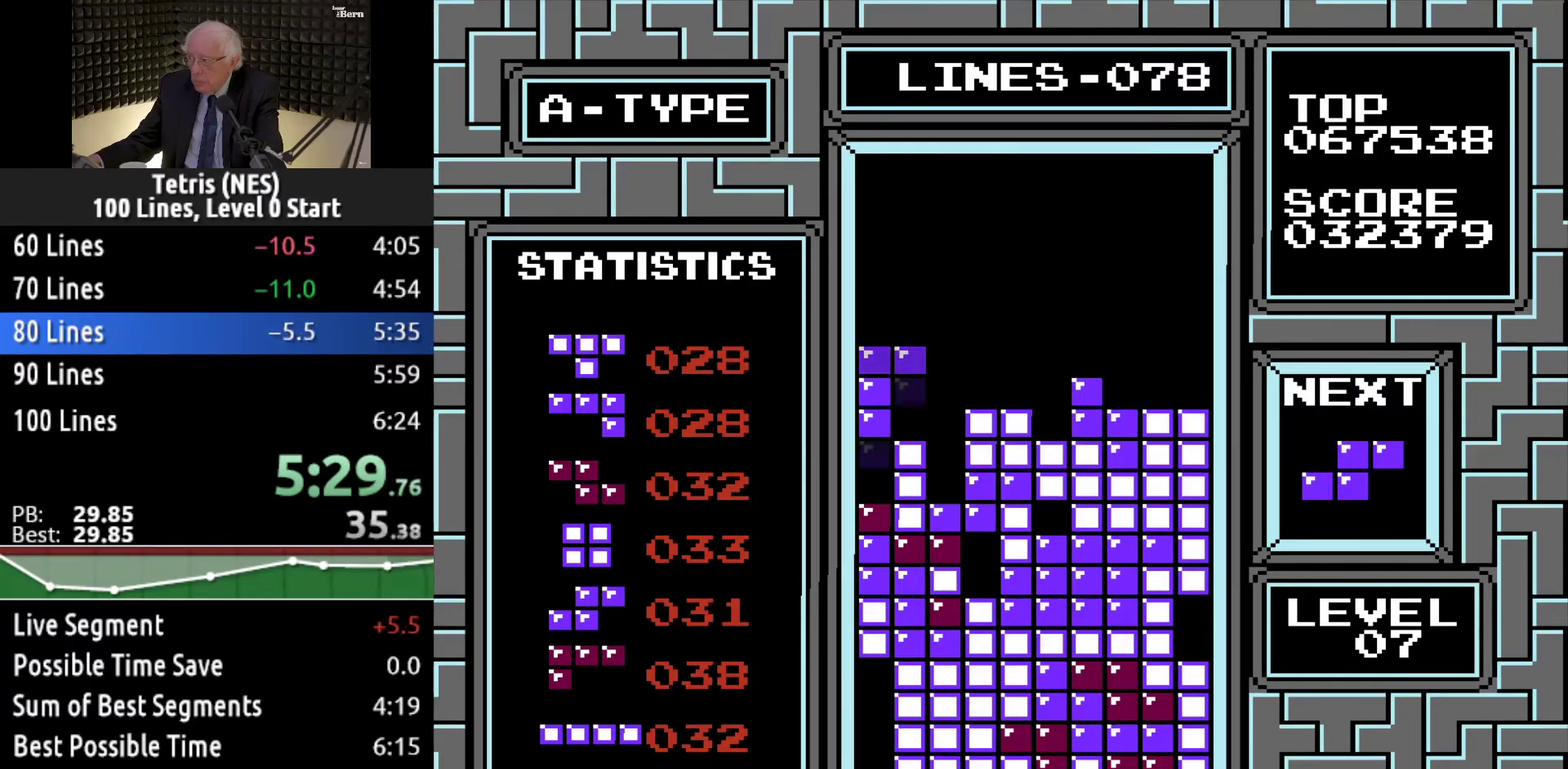
{"buttons": ["A"], "events": [[284, "DPAD_DOWN", "up"], [417, "A", "down"]]}
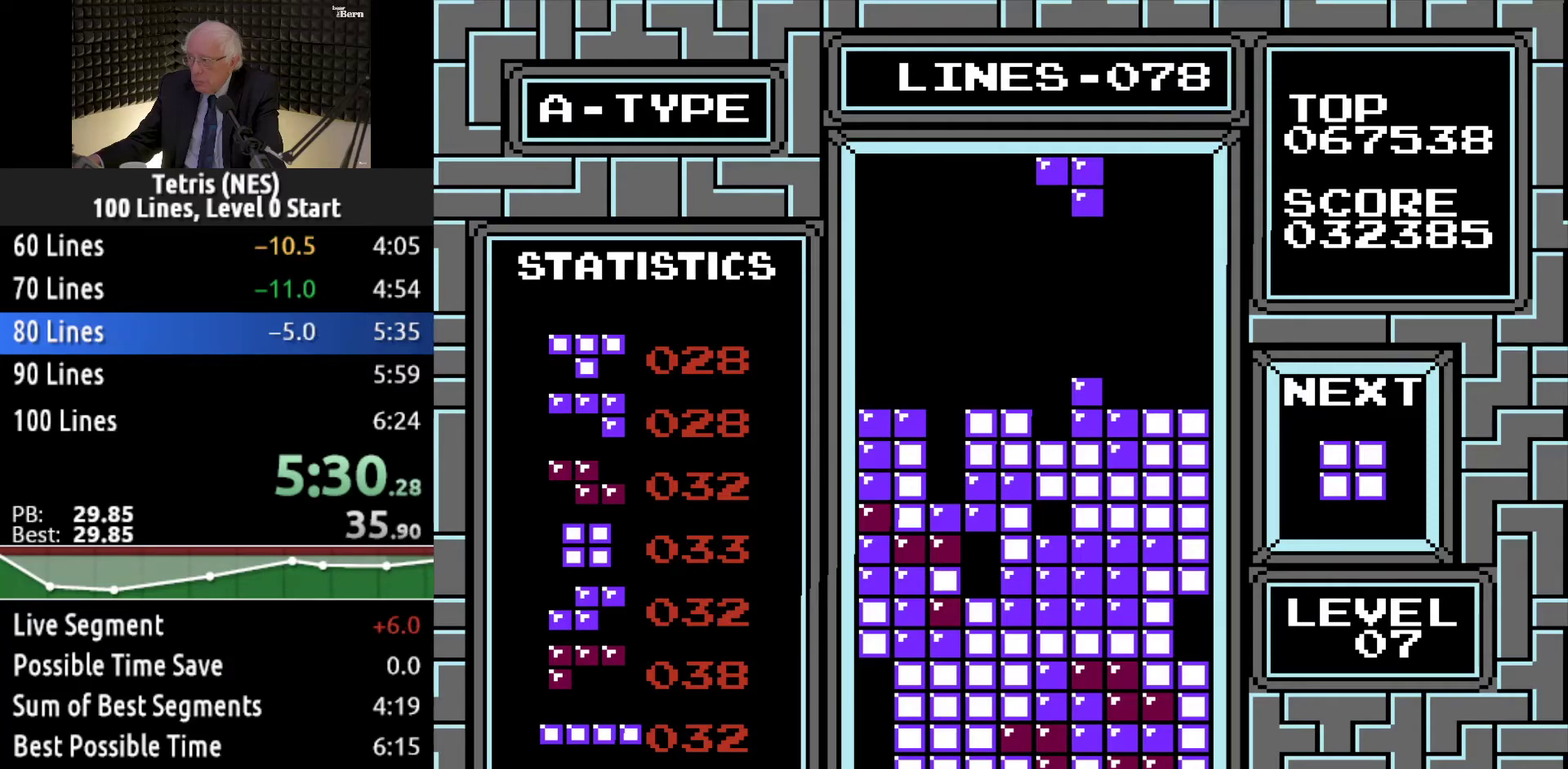
{"buttons": ["DPAD_DOWN"], "events": [[17, "A", "up"], [17, "DPAD_LEFT", "down"], [84, "DPAD_LEFT", "up"], [201, "DPAD_DOWN", "down"]]}
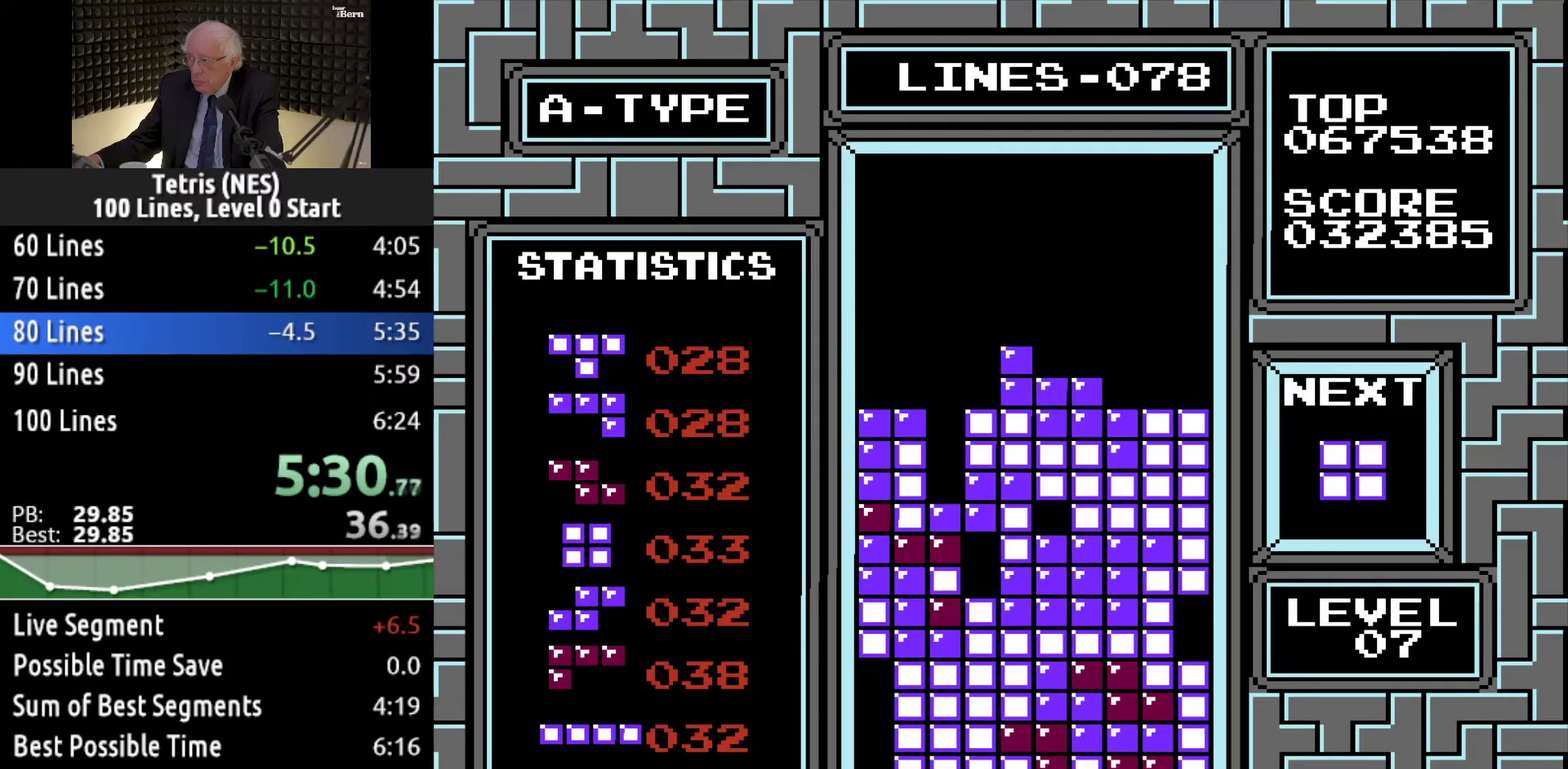
{"buttons": ["DPAD_RIGHT"], "events": [[83, "DPAD_DOWN", "up"], [284, "DPAD_RIGHT", "down"], [350, "DPAD_RIGHT", "up"], [434, "DPAD_RIGHT", "down"]]}